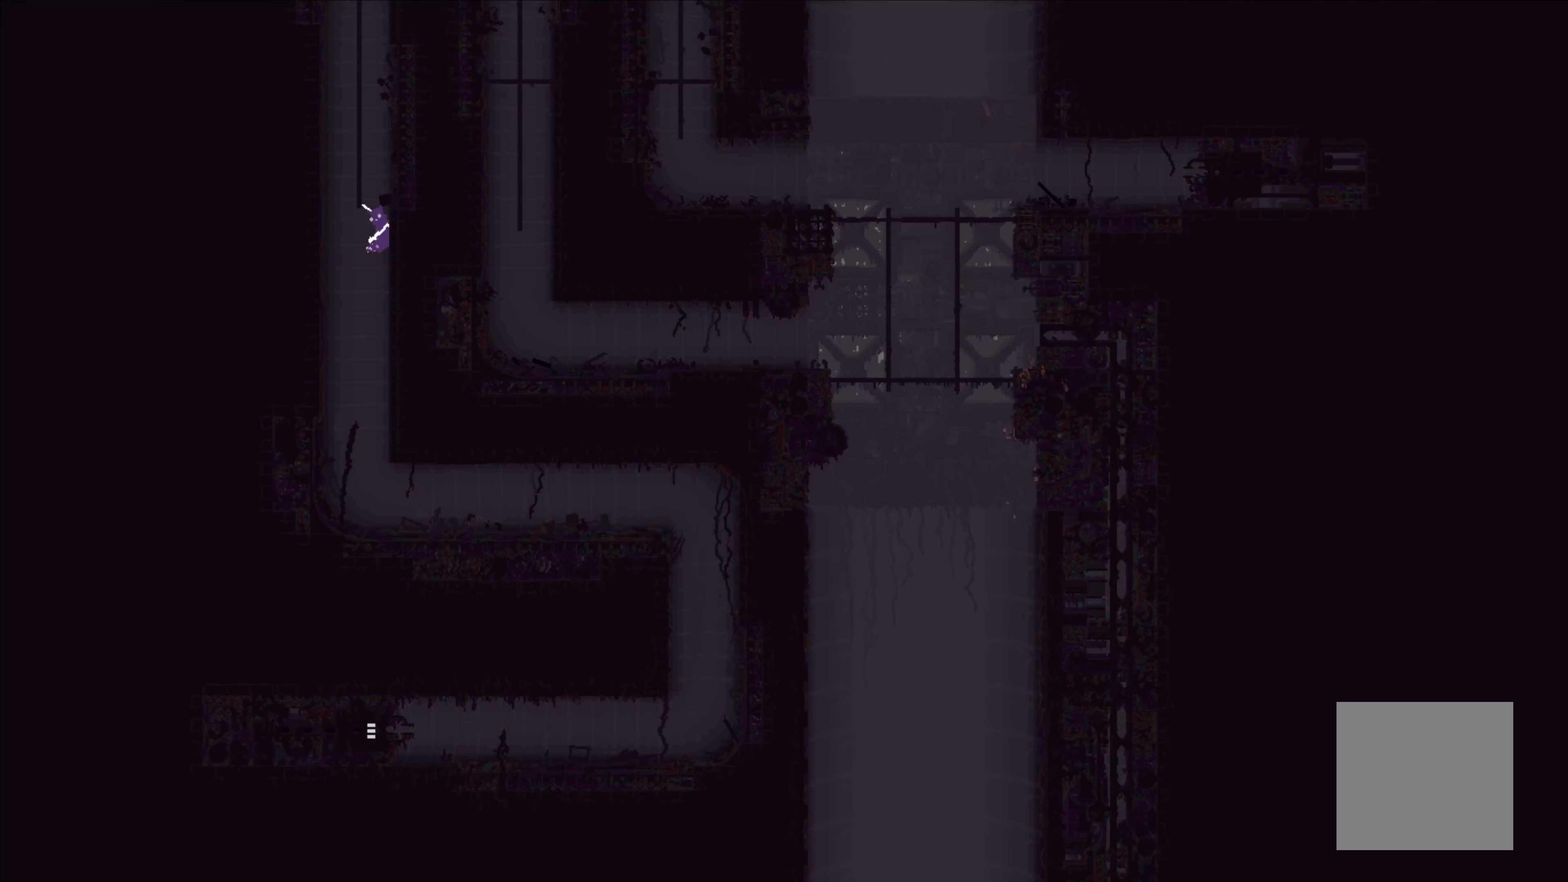
Gameplay with a controller (Xbox layout); each line is a JSON object with the inputs held at the frame after it. "events" lists button and stick changes between this image and that frame as [ms after this image, input, new state], when the widget could be followed in between. Not read: right_stick.
{"buttons": [], "left_stick": "up", "events": [[16, "A", "up"], [50, "A", "down"], [50, "left_stick", "up"], [350, "A", "up"]]}
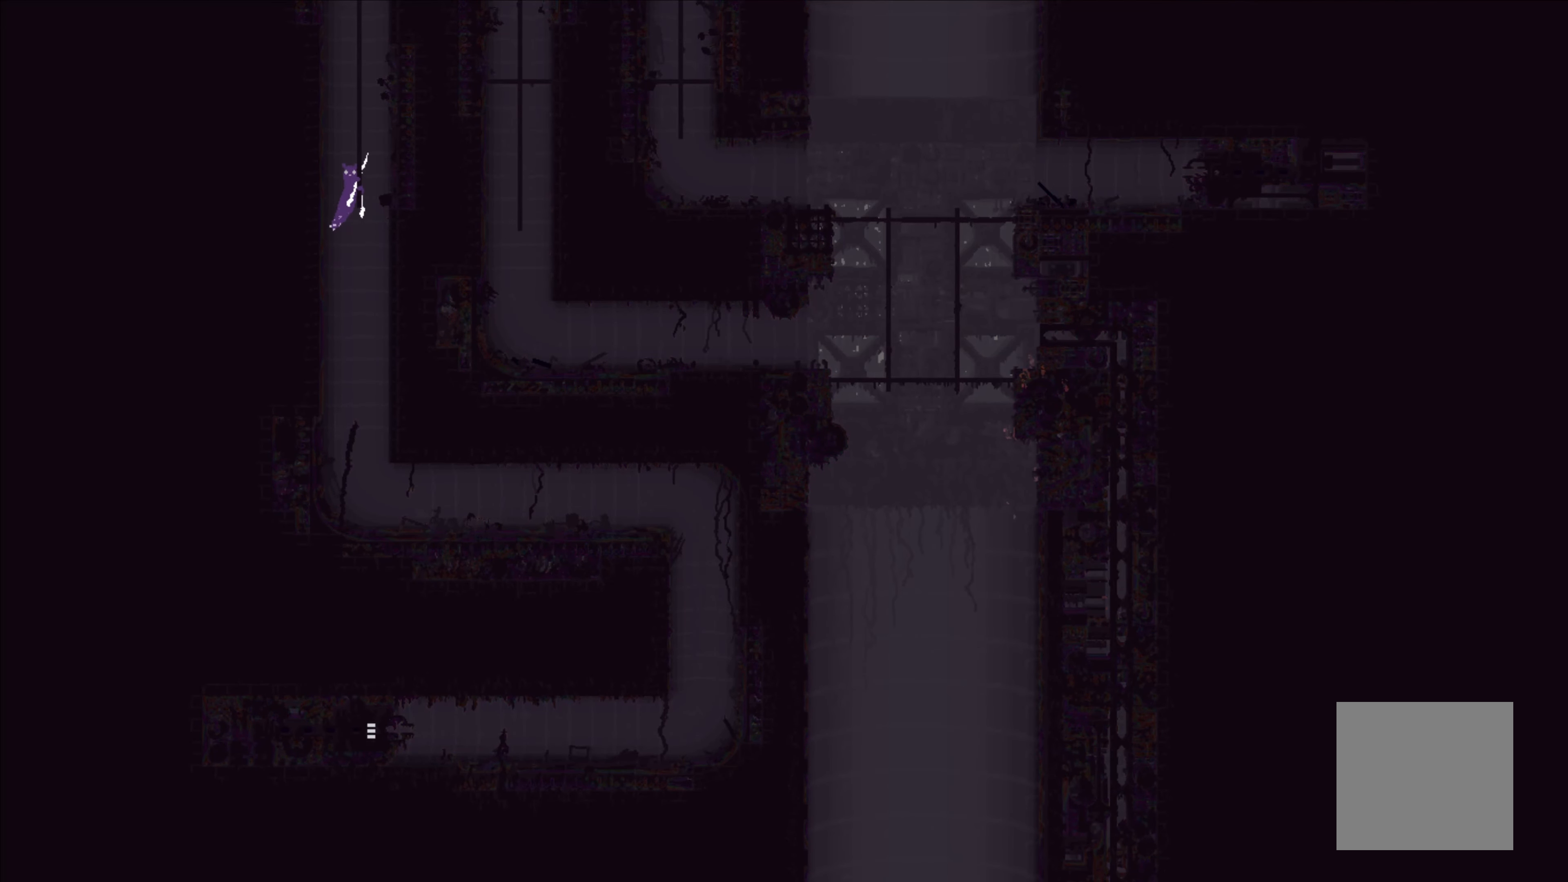
{"buttons": [], "left_stick": "up", "events": []}
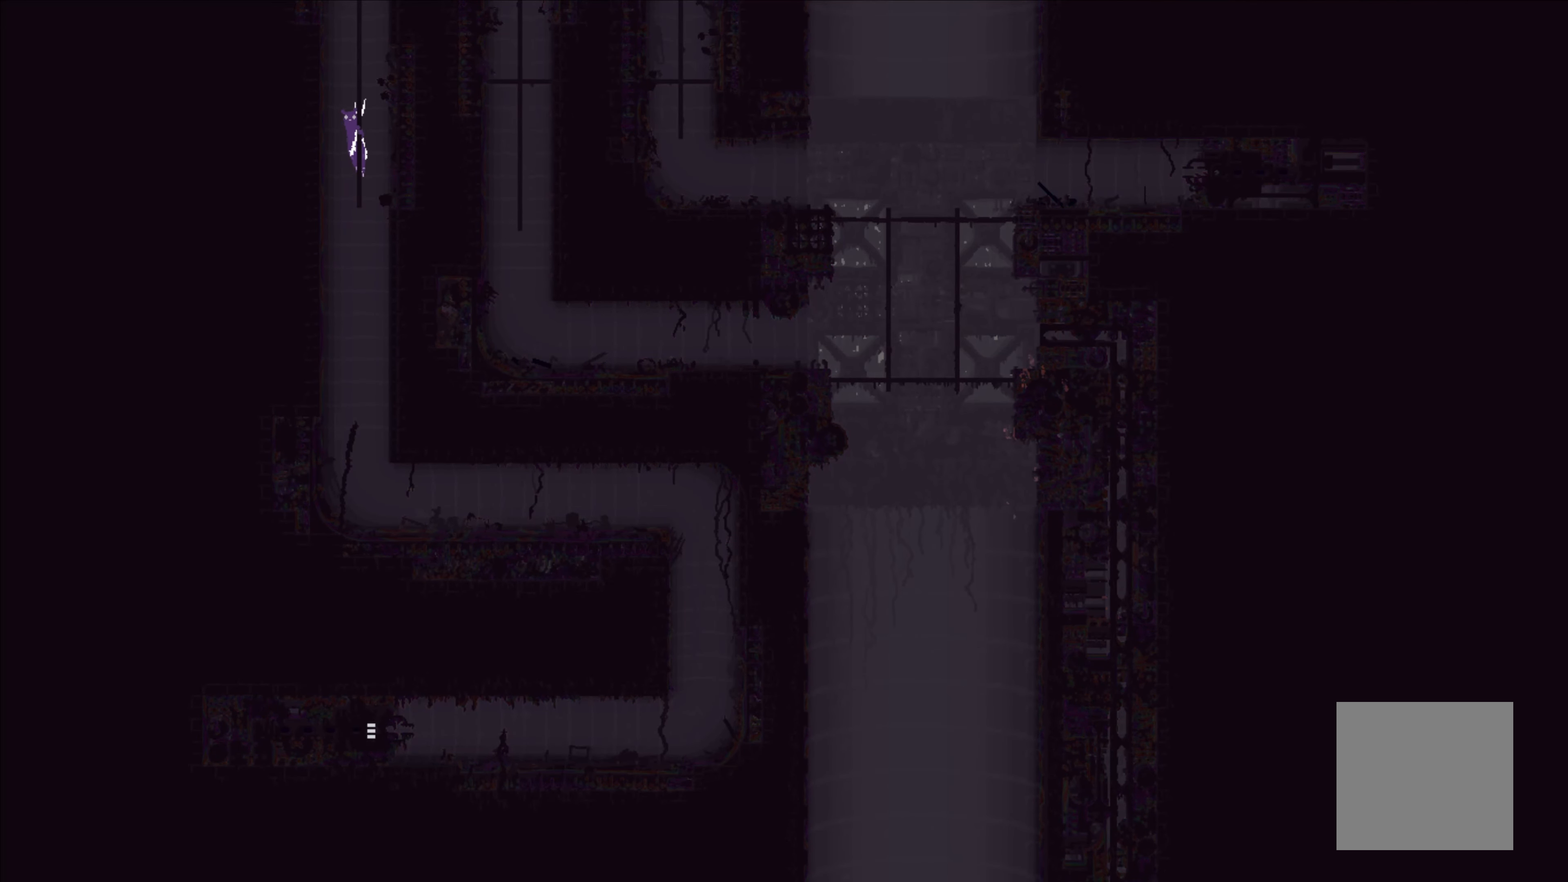
{"buttons": [], "left_stick": "up", "events": []}
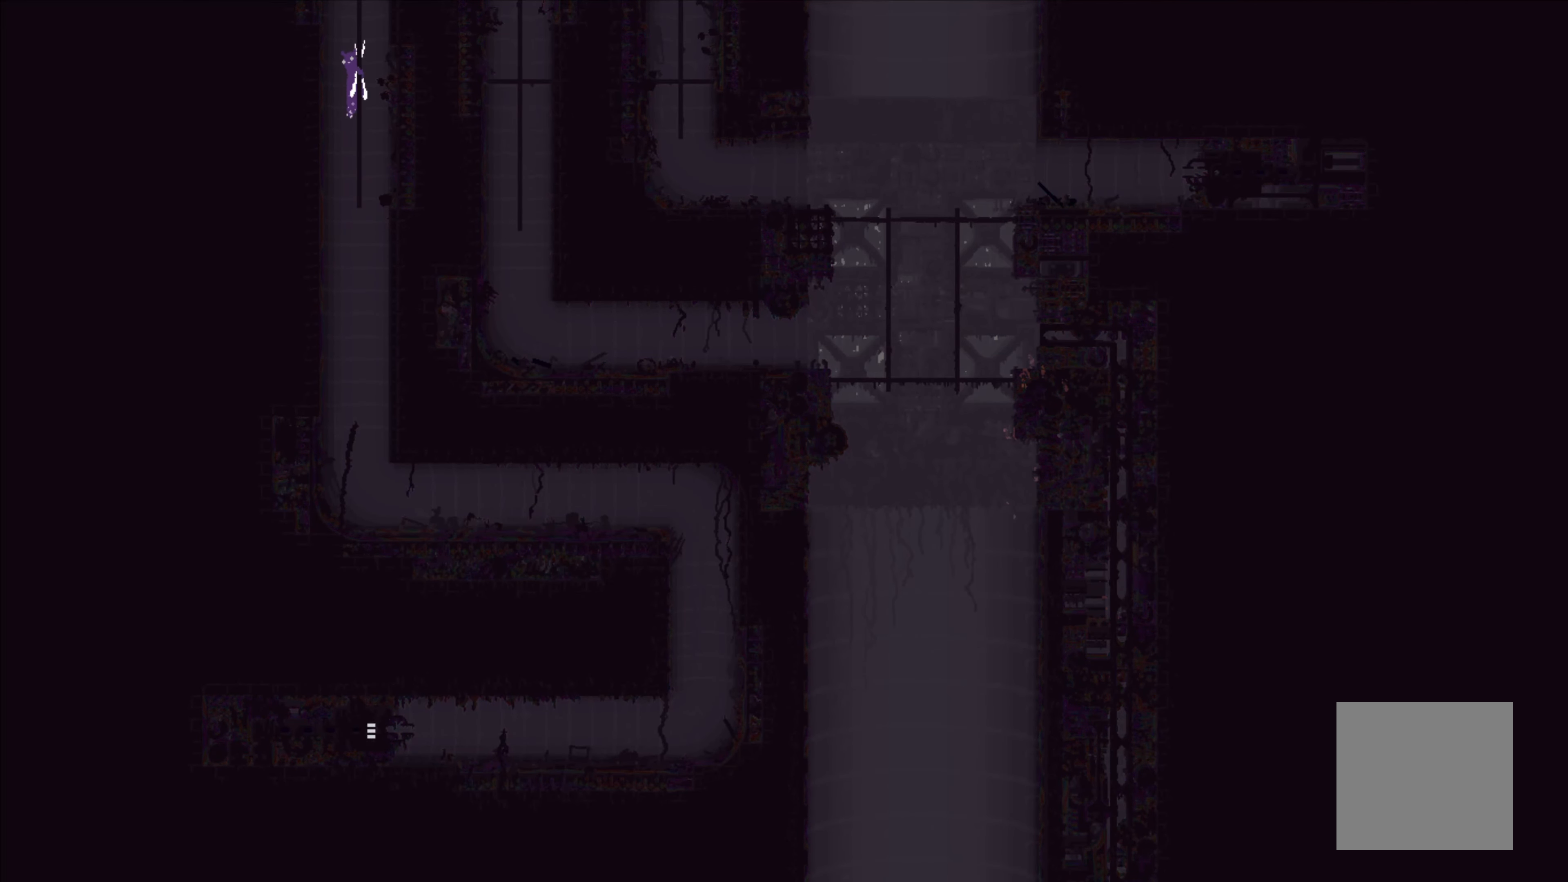
{"buttons": [], "left_stick": "up", "events": []}
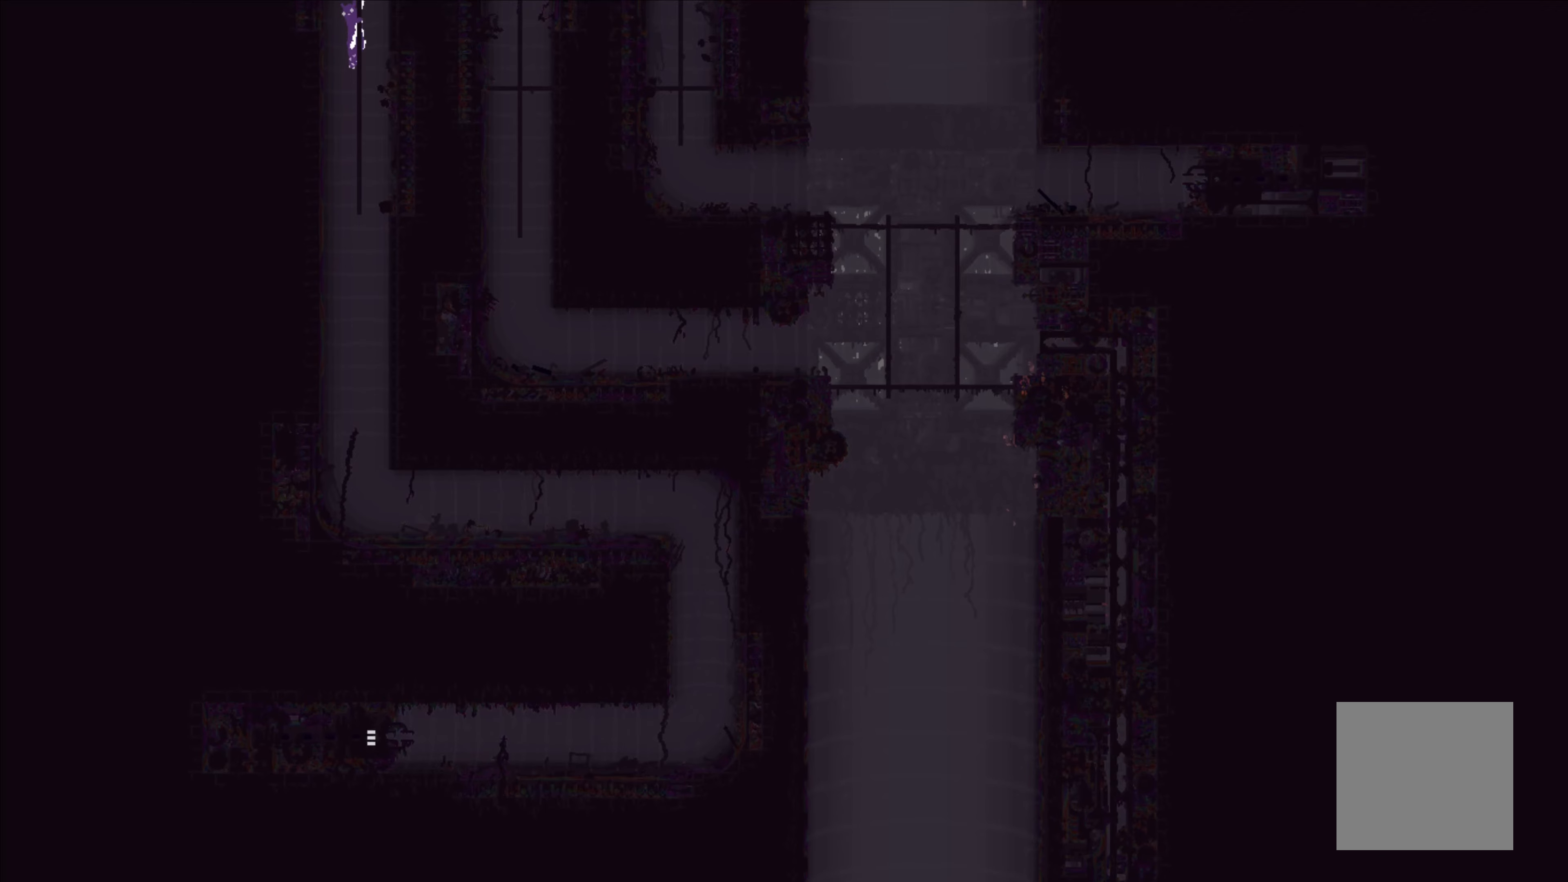
{"buttons": [], "left_stick": "up", "events": []}
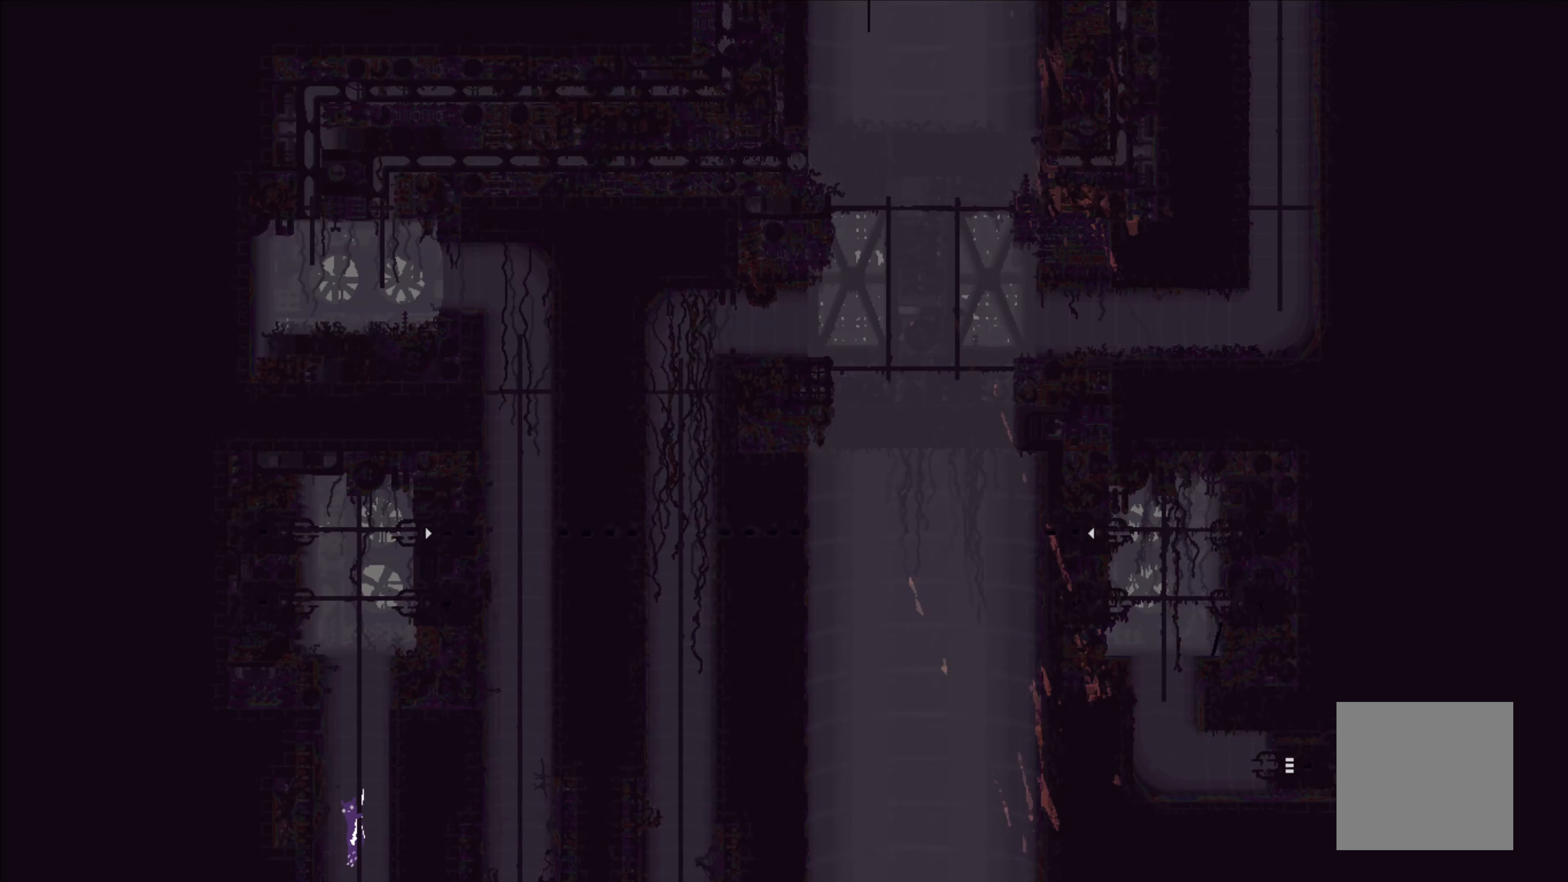
{"buttons": [], "left_stick": "up", "events": []}
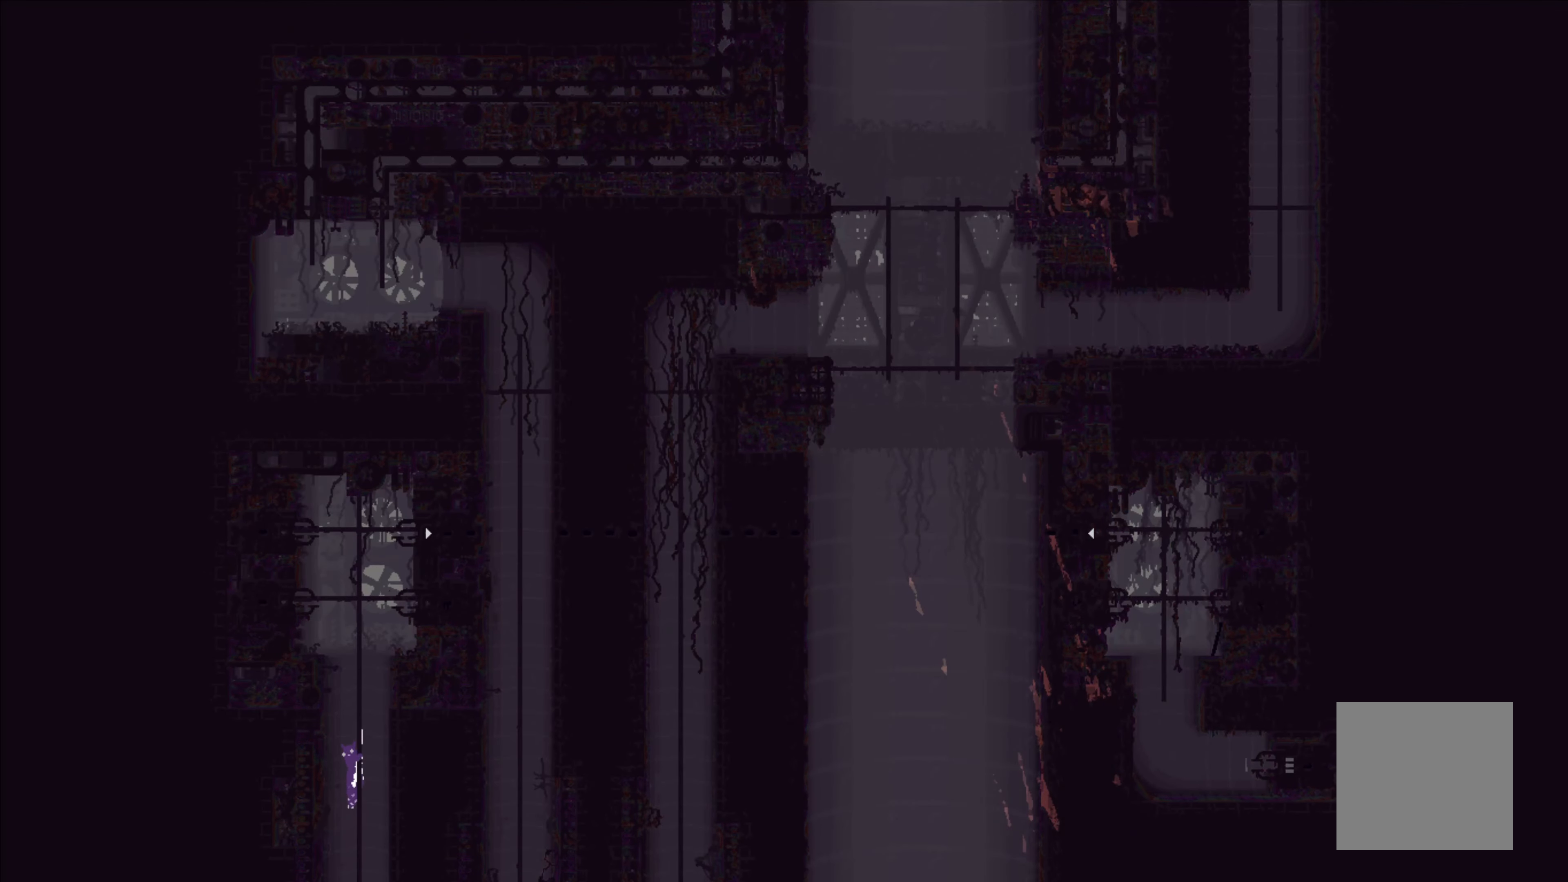
{"buttons": [], "left_stick": "up", "events": []}
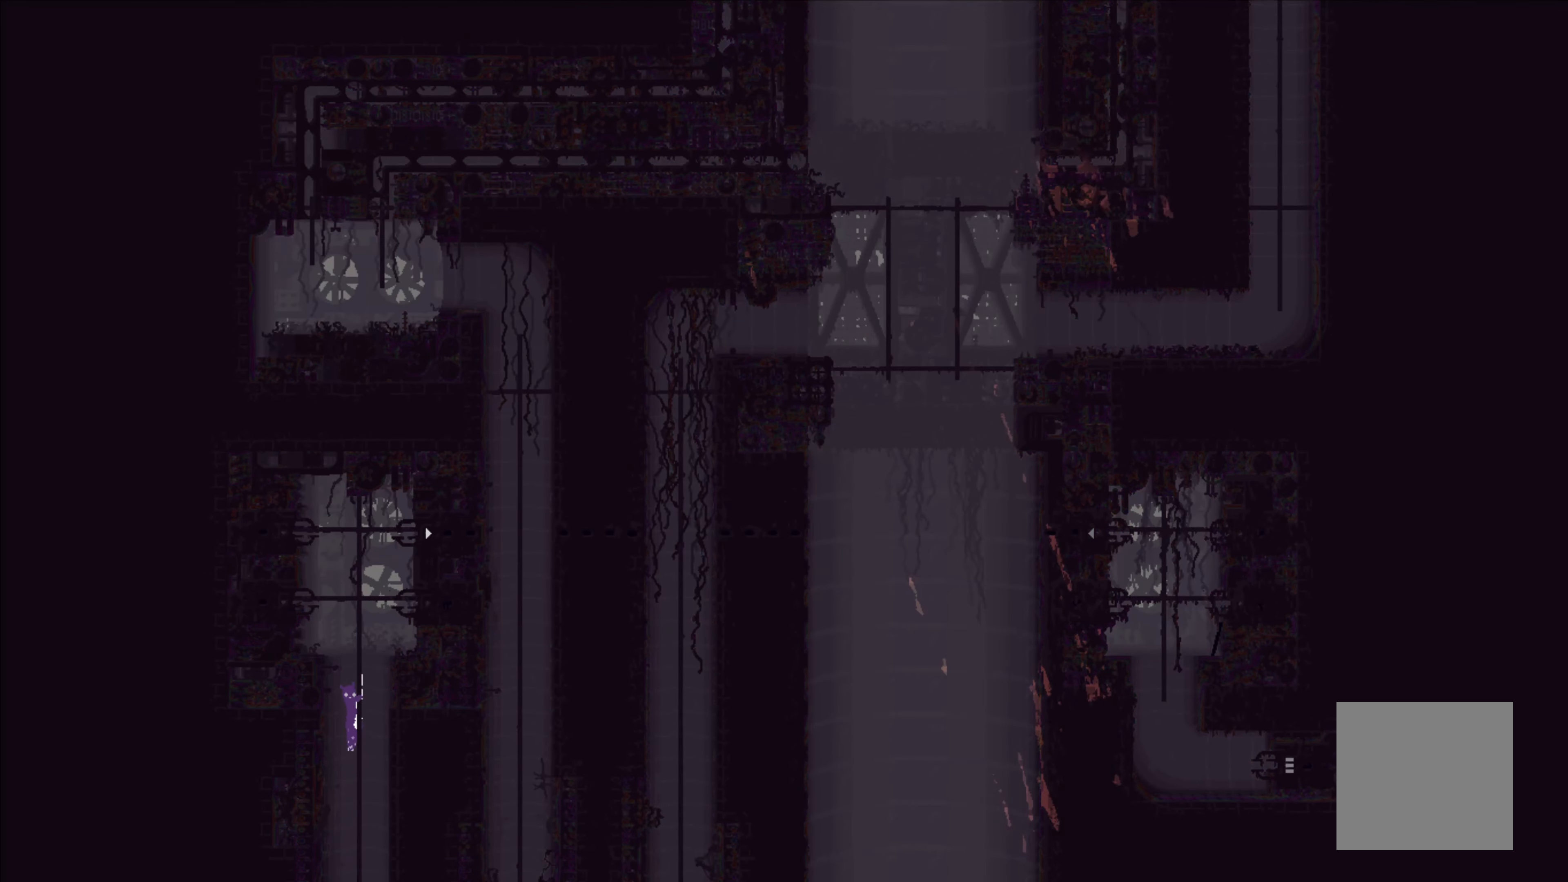
{"buttons": [], "left_stick": "up", "events": []}
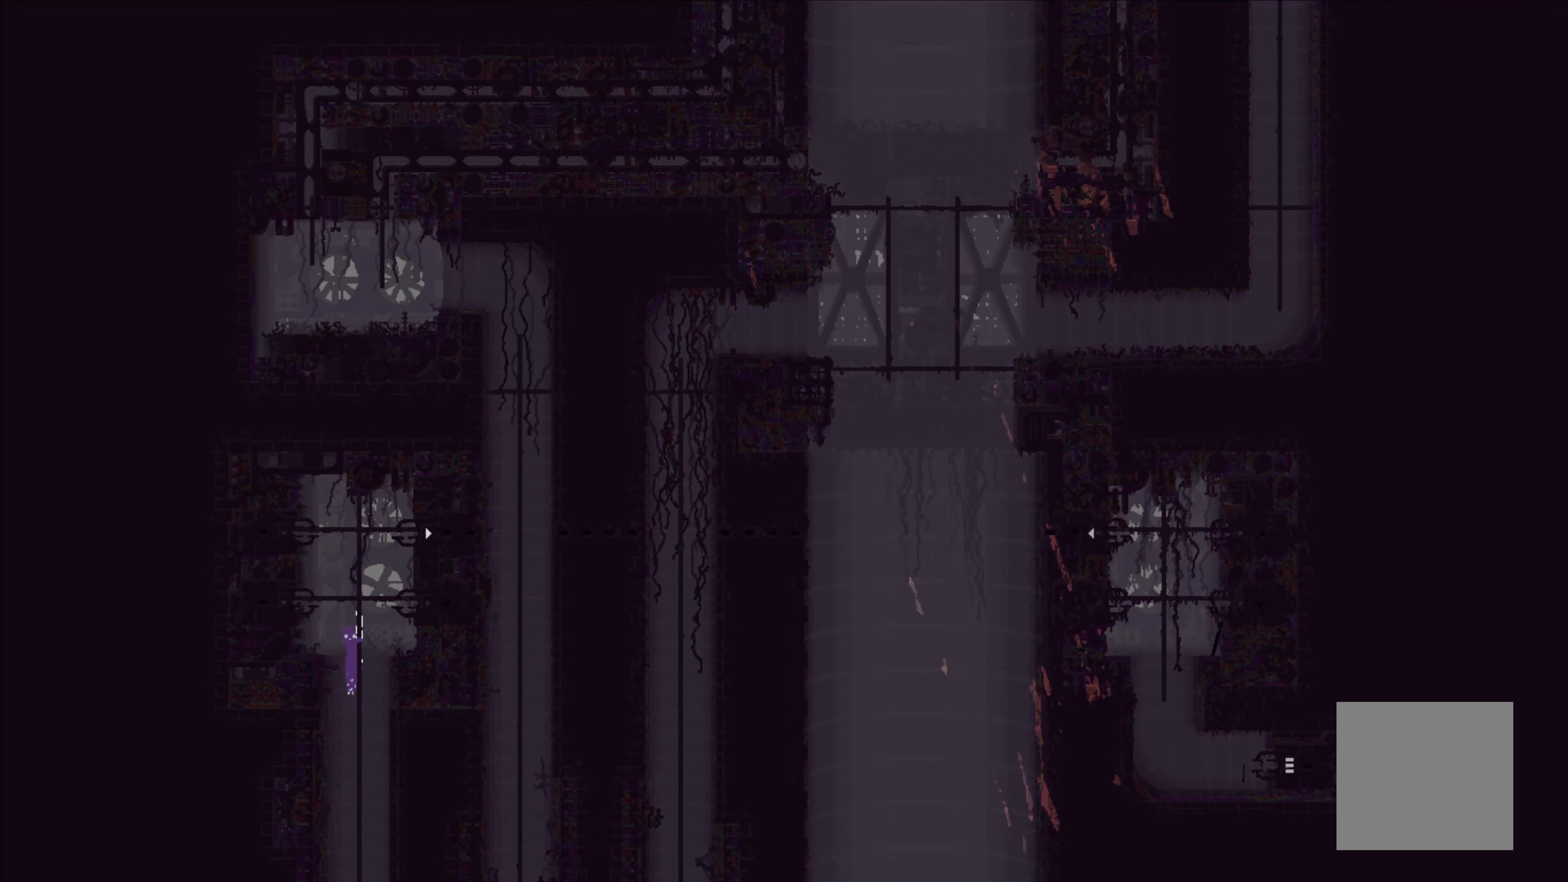
{"buttons": [], "left_stick": "up", "events": []}
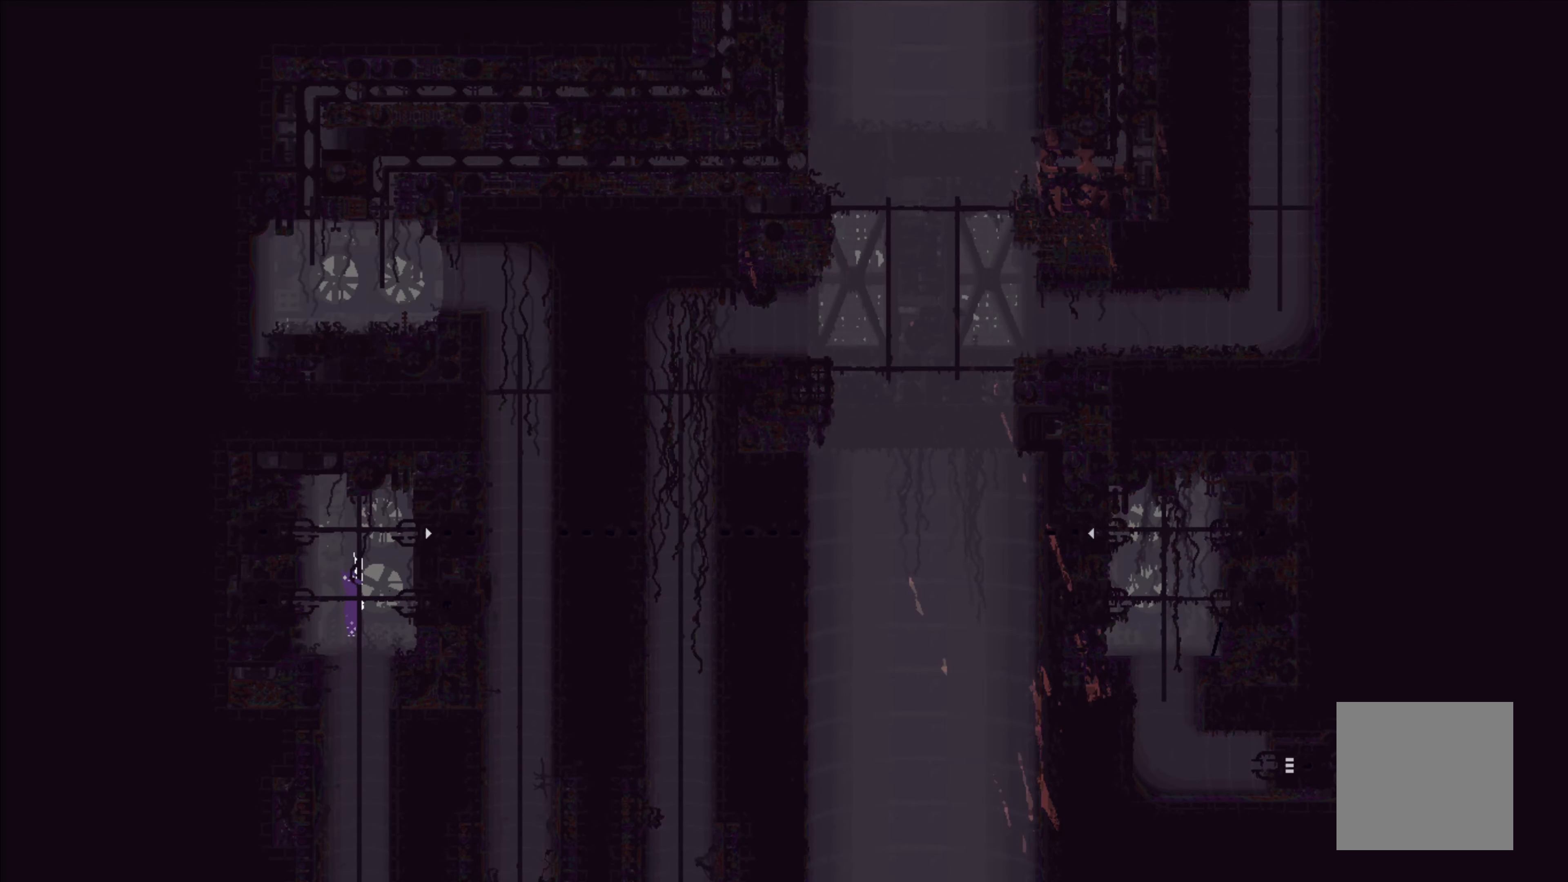
{"buttons": [], "left_stick": "right", "events": [[100, "left_stick", "right"], [150, "A", "down"], [367, "A", "up"]]}
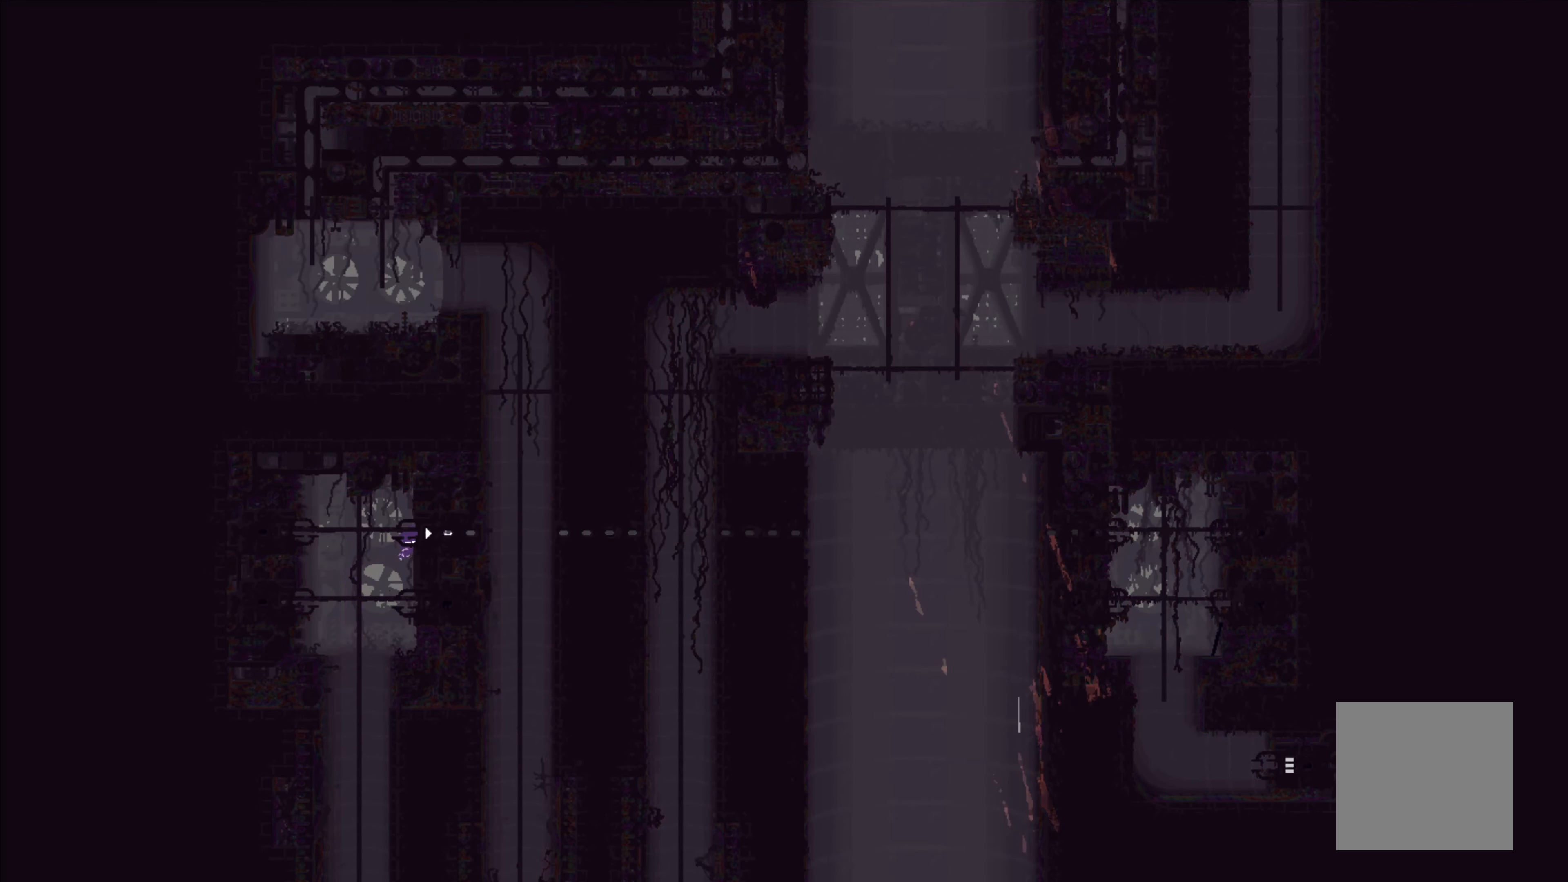
{"buttons": [], "left_stick": "right", "events": []}
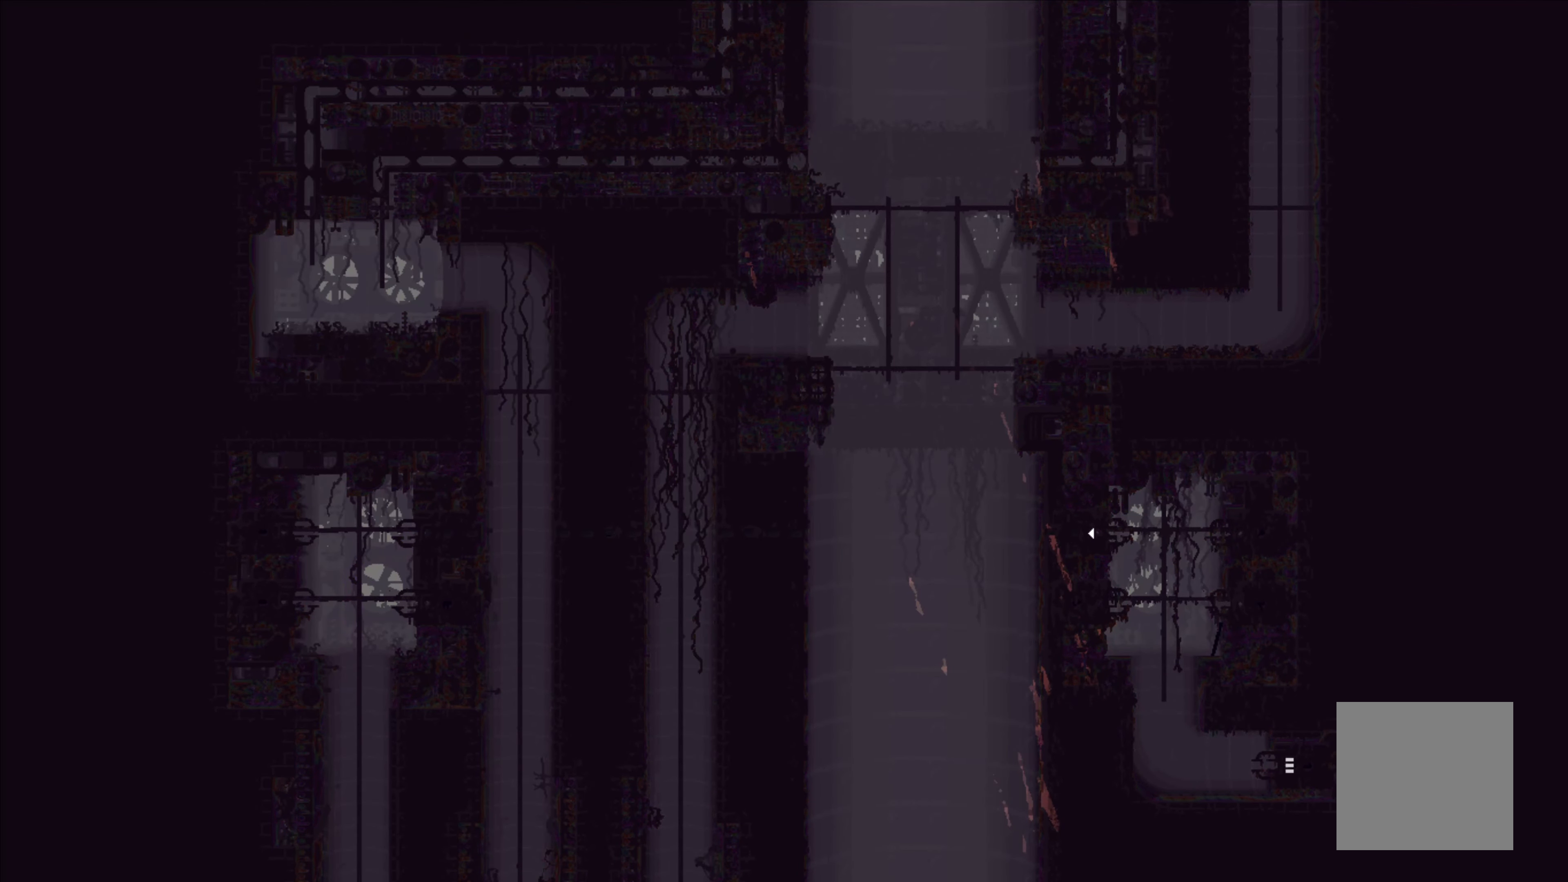
{"buttons": [], "left_stick": "center", "events": [[133, "left_stick", "center"]]}
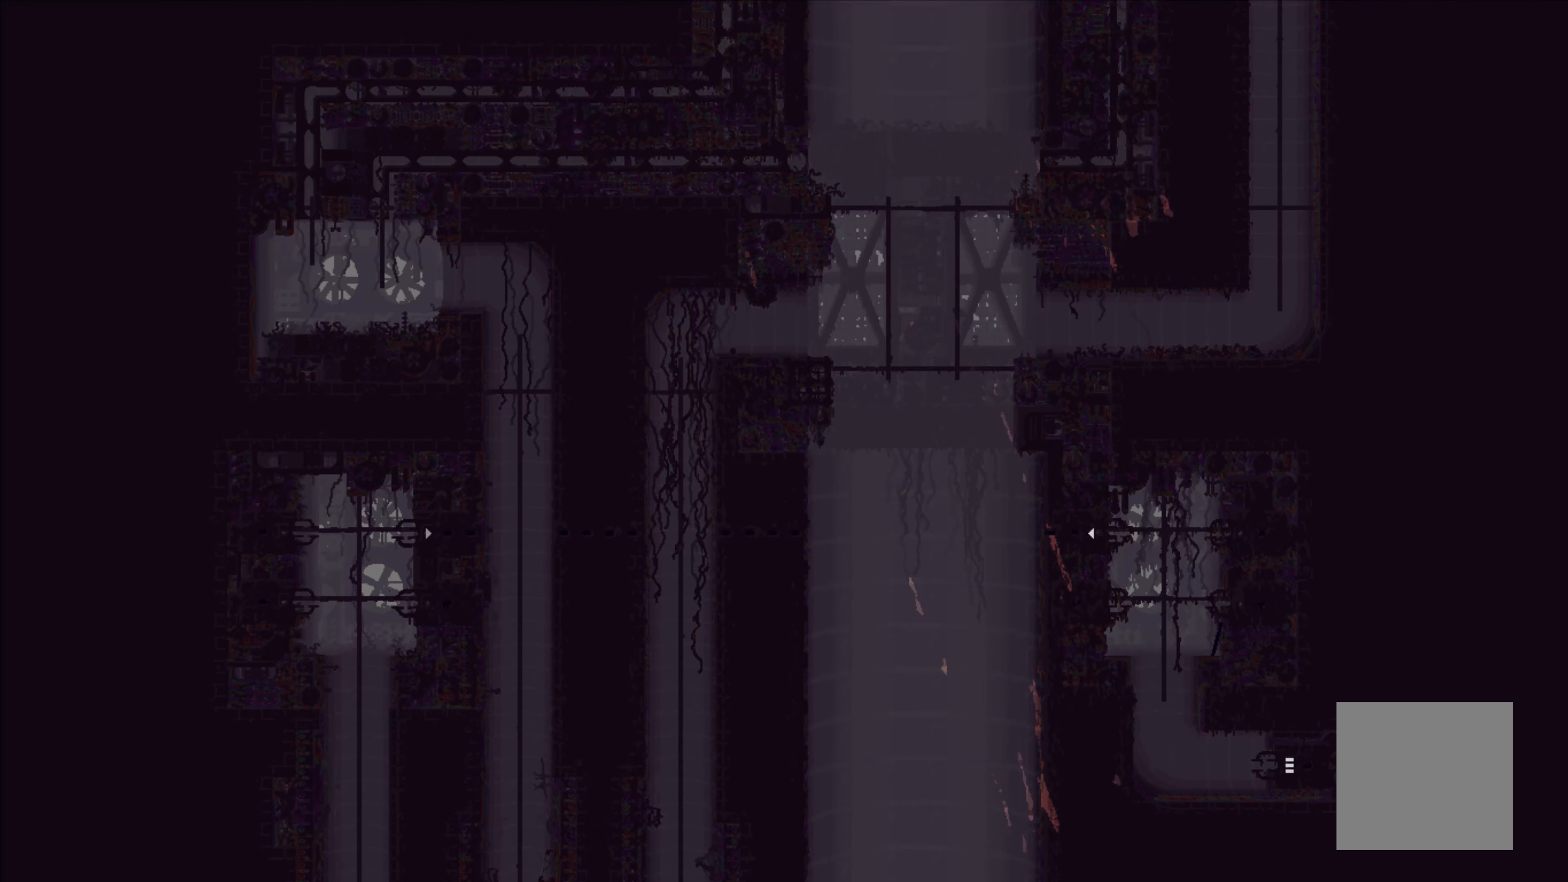
{"buttons": [], "left_stick": "right", "events": [[233, "left_stick", "right"]]}
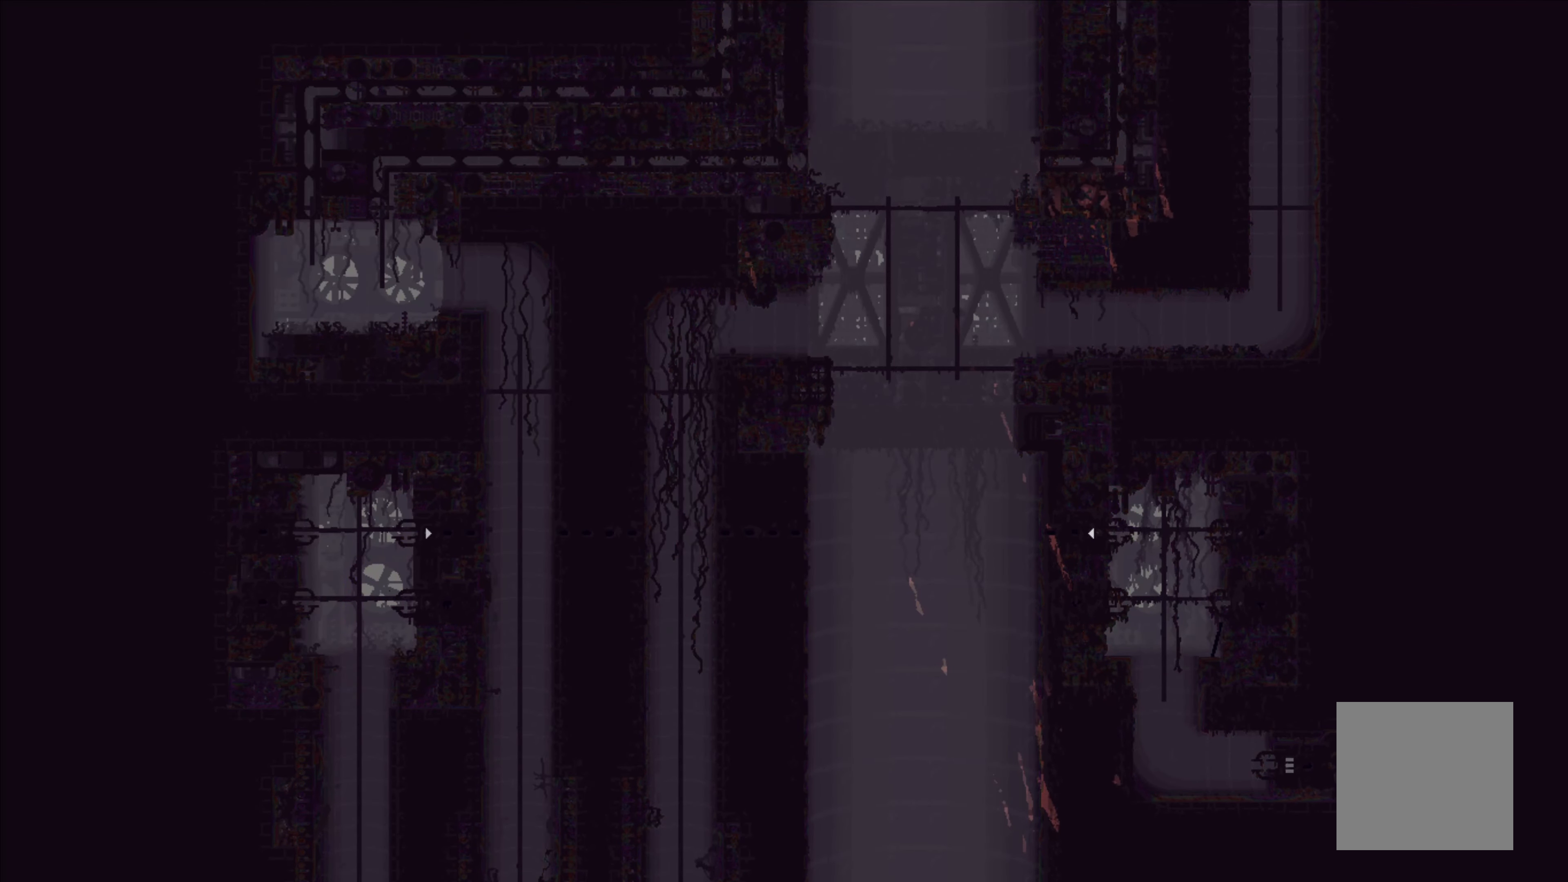
{"buttons": [], "left_stick": "right", "events": []}
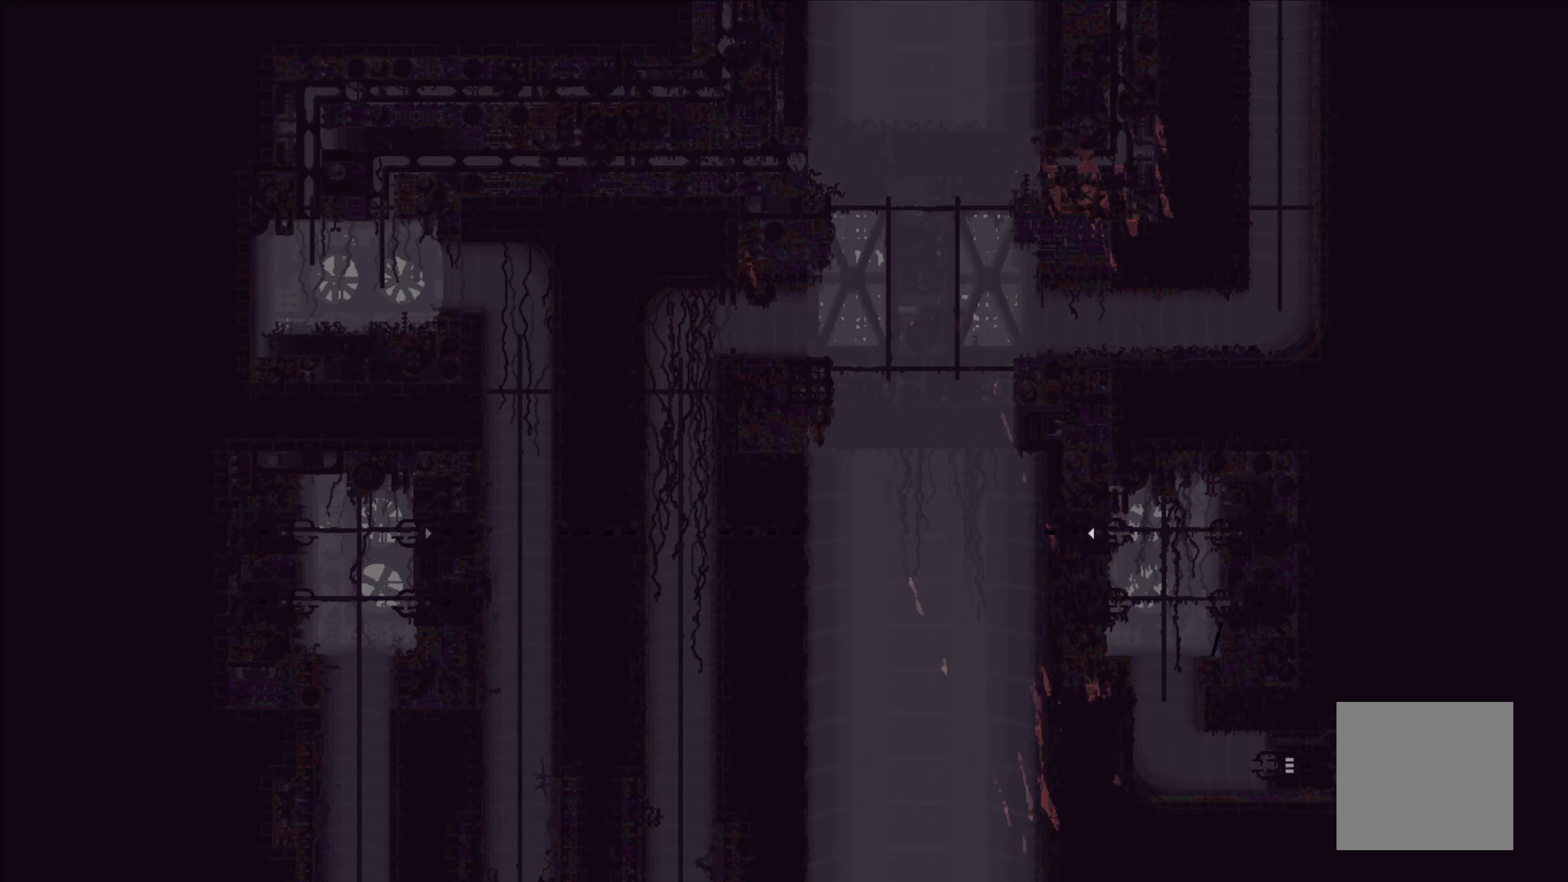
{"buttons": [], "left_stick": "down-right", "events": [[434, "left_stick", "down-right"]]}
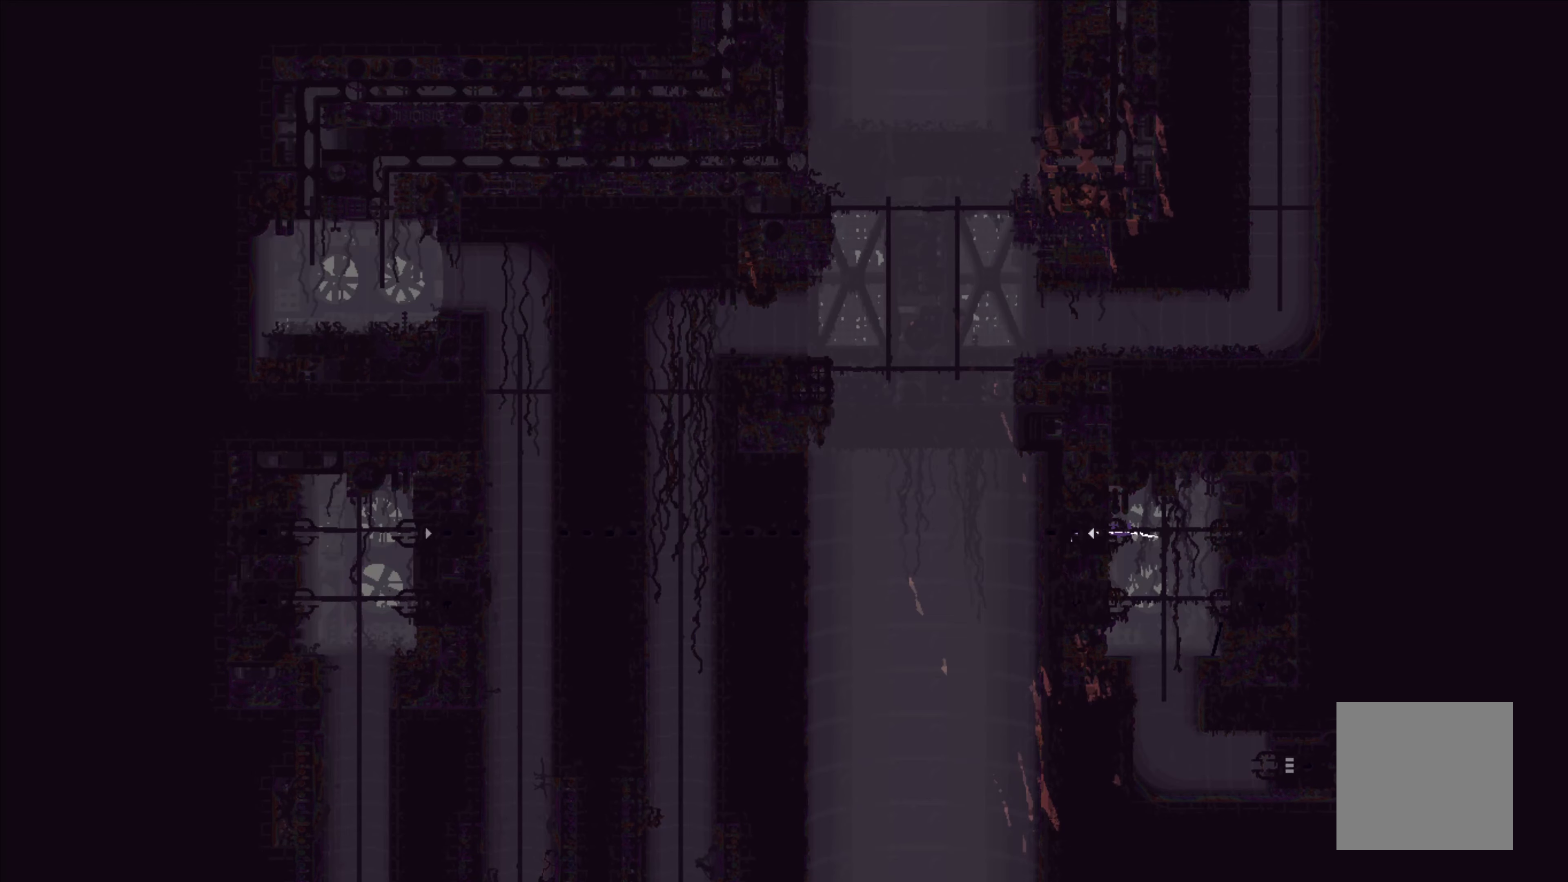
{"buttons": [], "left_stick": "right", "events": [[200, "left_stick", "down"], [467, "left_stick", "right"]]}
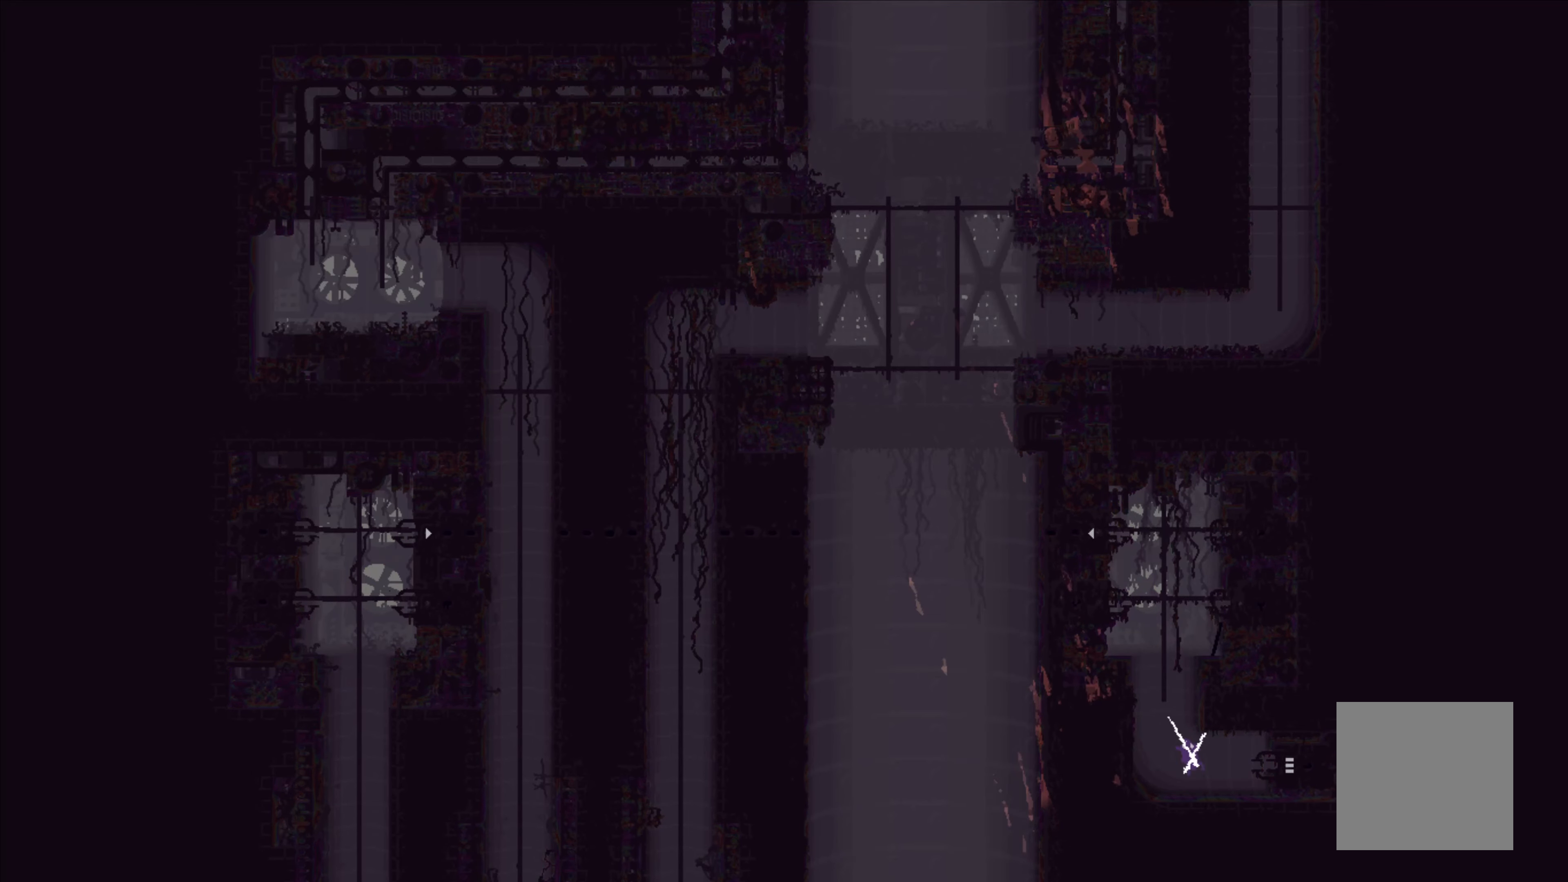
{"buttons": [], "left_stick": "up-right", "events": [[67, "left_stick", "up-right"]]}
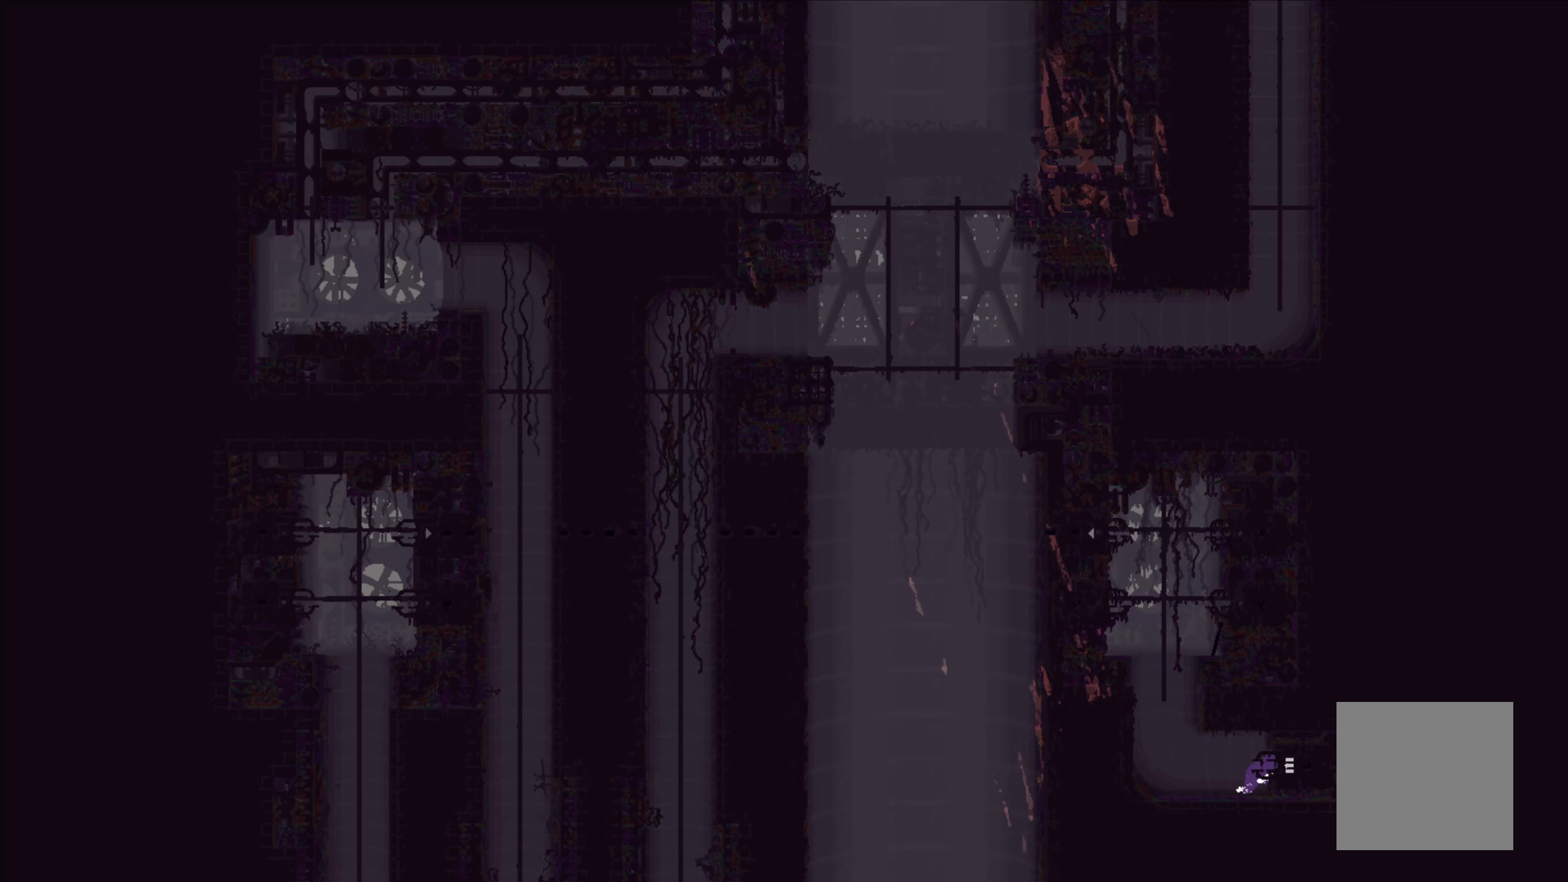
{"buttons": [], "left_stick": "center", "events": [[467, "left_stick", "center"]]}
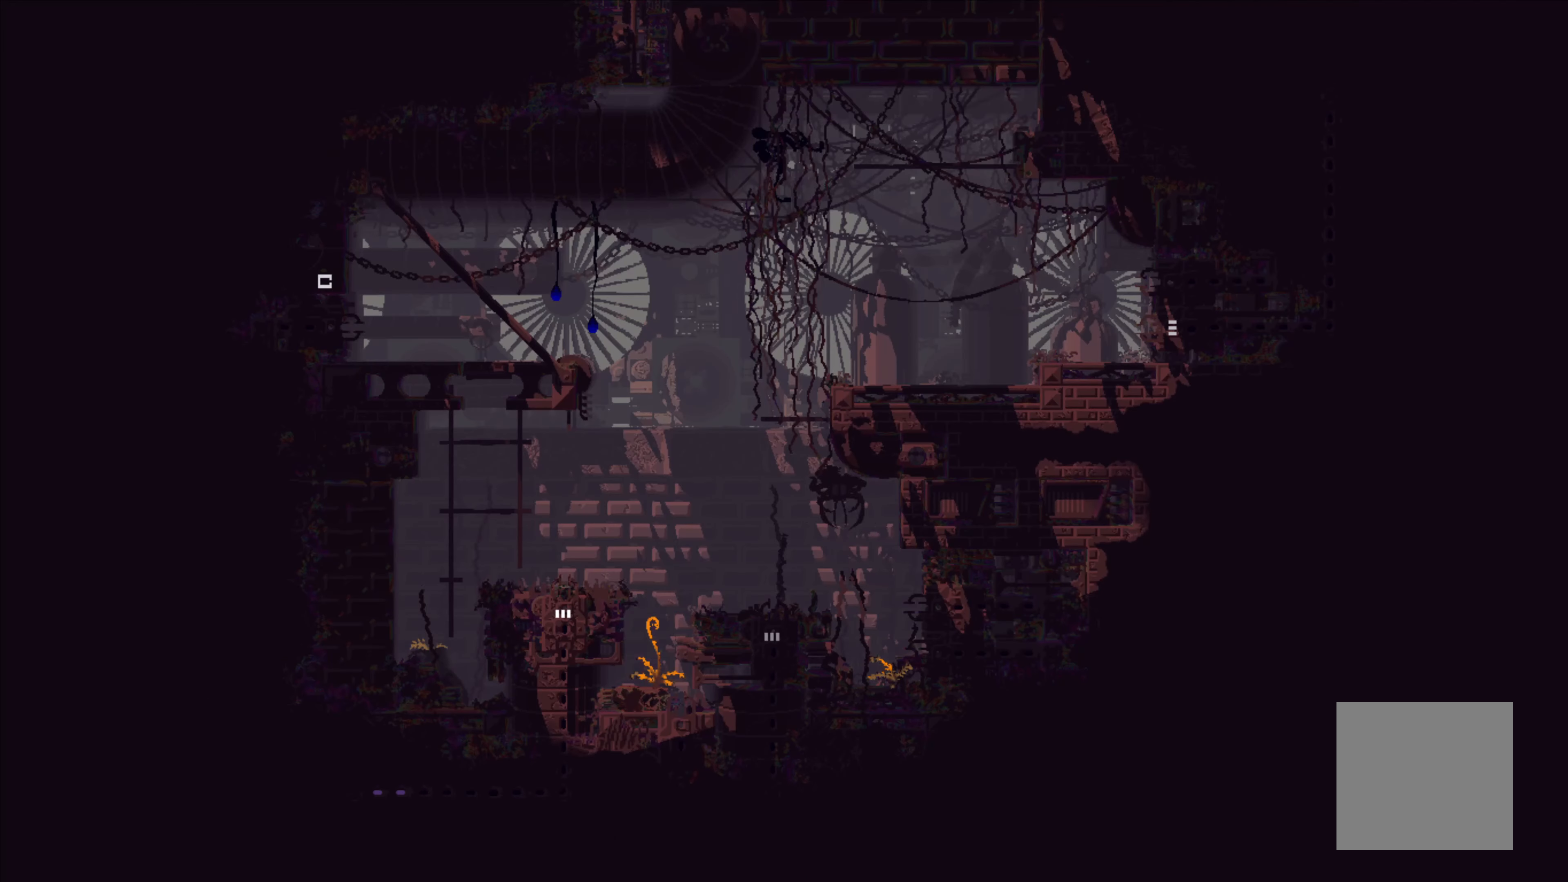
{"buttons": [], "left_stick": "center", "events": []}
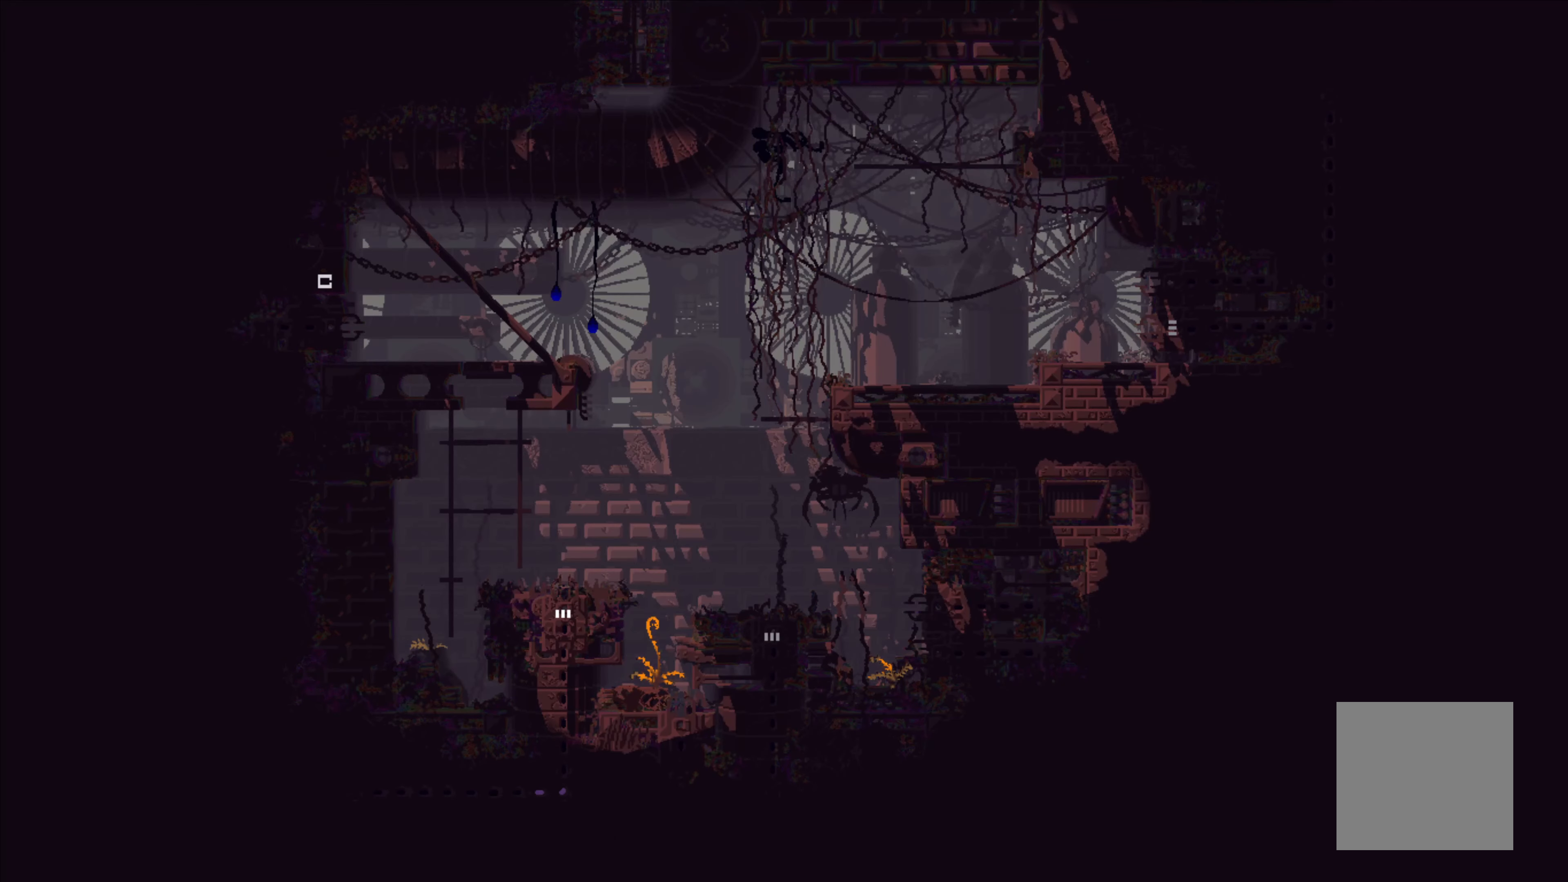
{"buttons": ["A"], "left_stick": "up", "events": [[250, "left_stick", "up"], [484, "A", "down"]]}
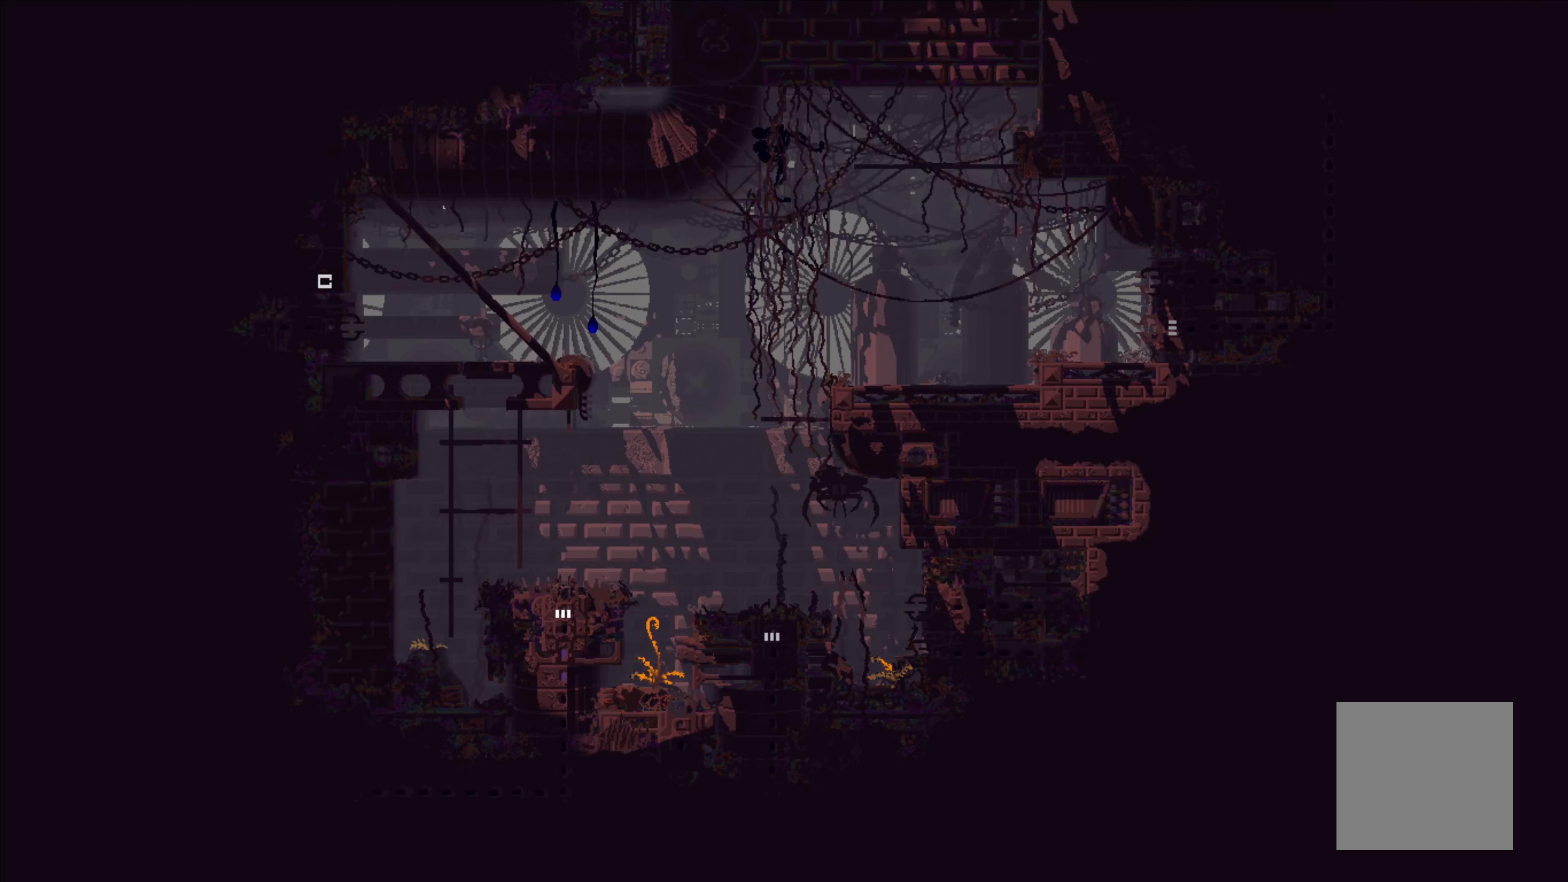
{"buttons": [], "left_stick": "up", "events": [[334, "A", "up"]]}
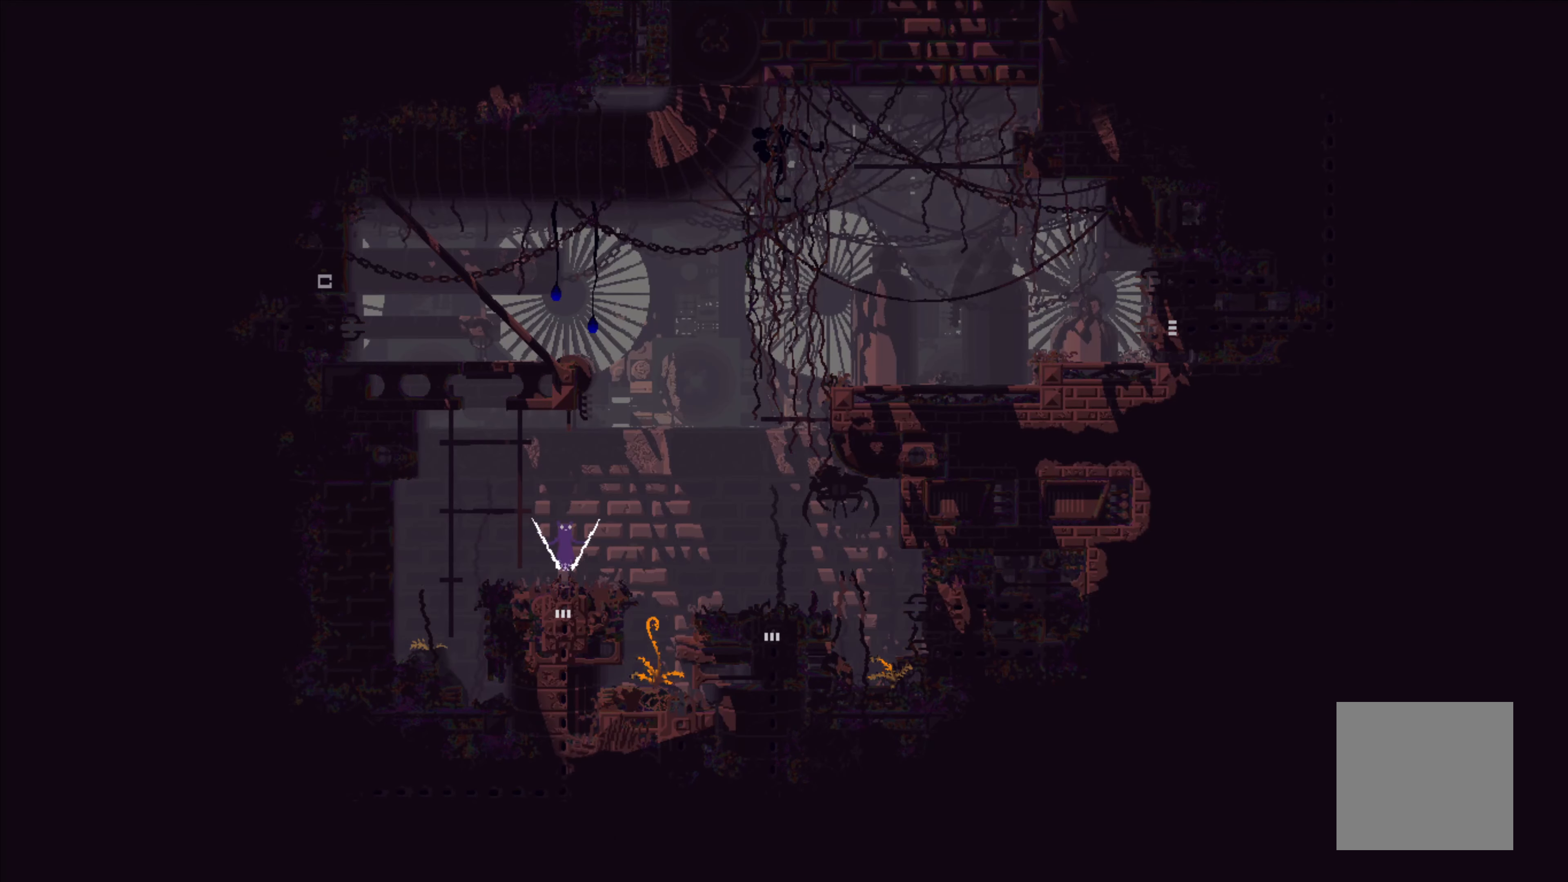
{"buttons": [], "left_stick": "up", "events": [[67, "left_stick", "center"], [184, "left_stick", "left"], [267, "A", "down"], [417, "A", "up"], [417, "left_stick", "up"]]}
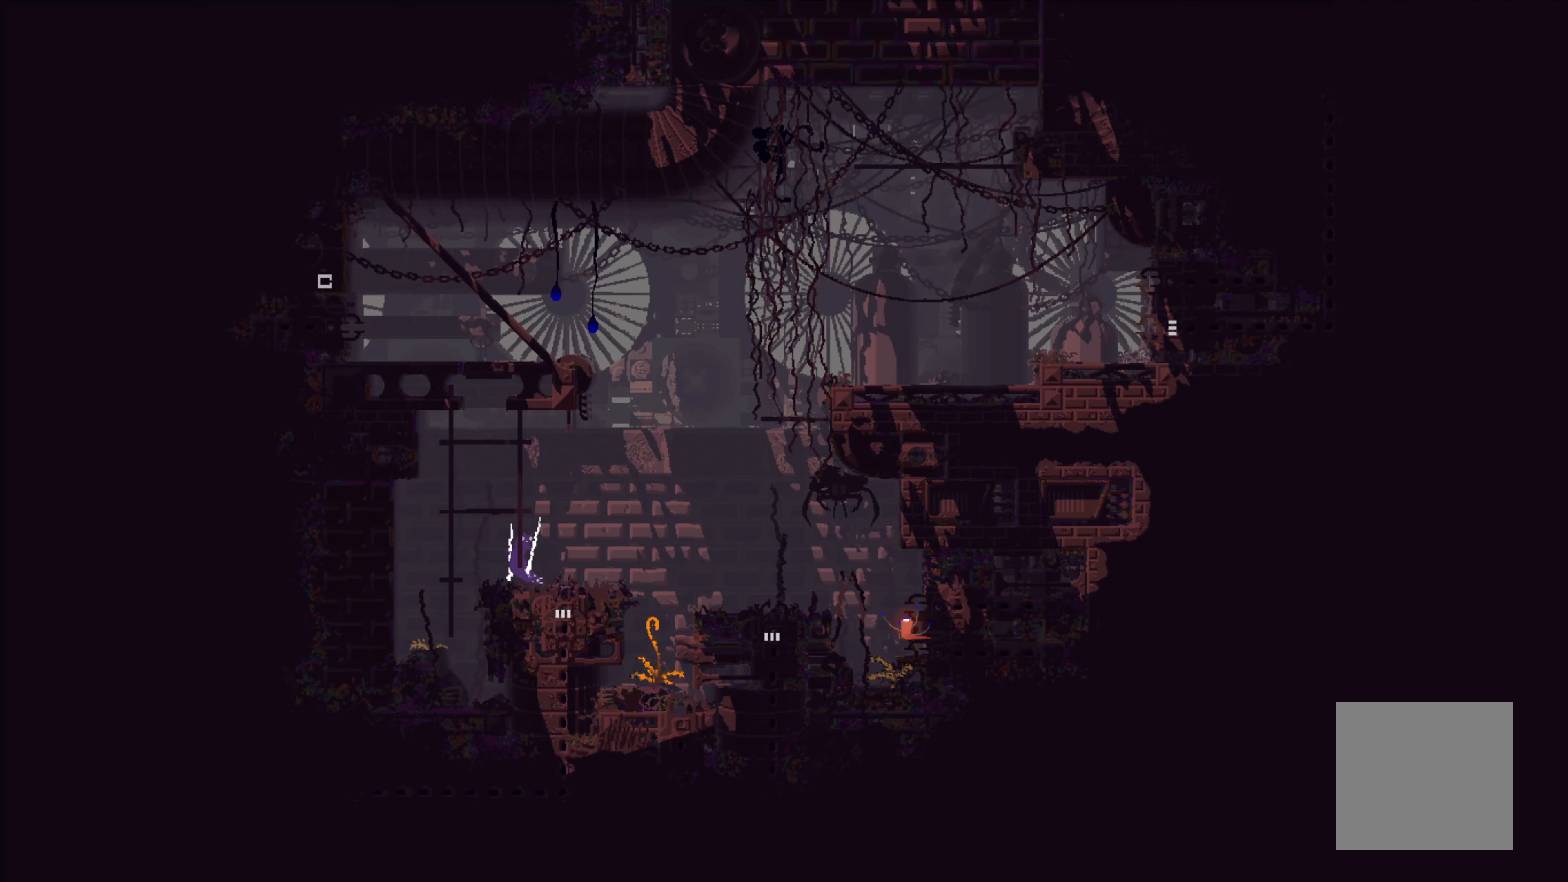
{"buttons": [], "left_stick": "right", "events": [[467, "left_stick", "right"]]}
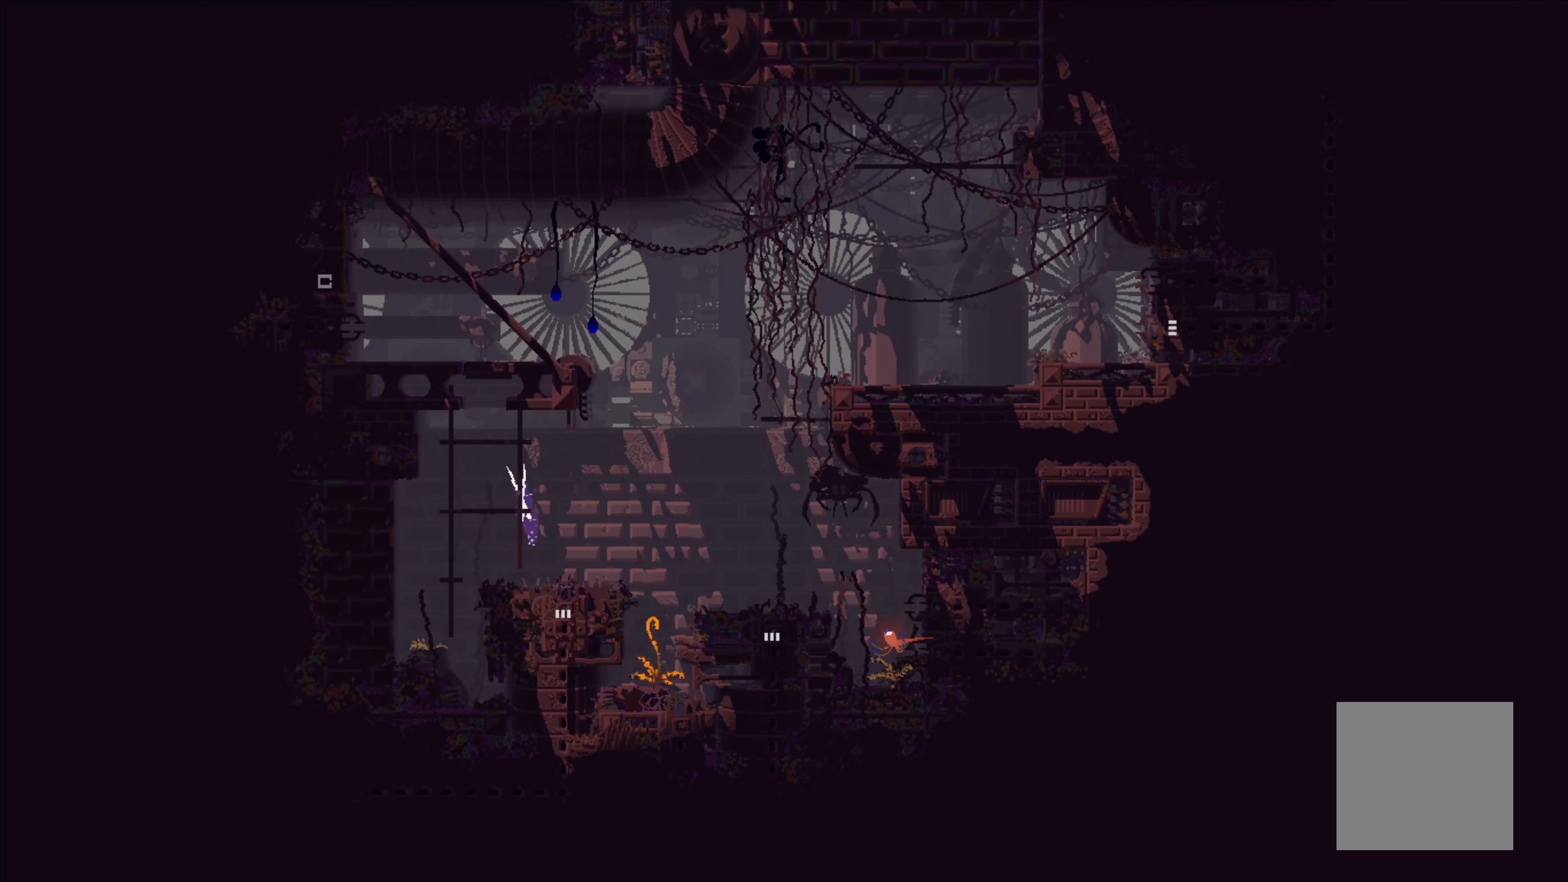
{"buttons": [], "left_stick": "center", "events": [[17, "B", "down"], [100, "B", "up"], [250, "left_stick", "center"]]}
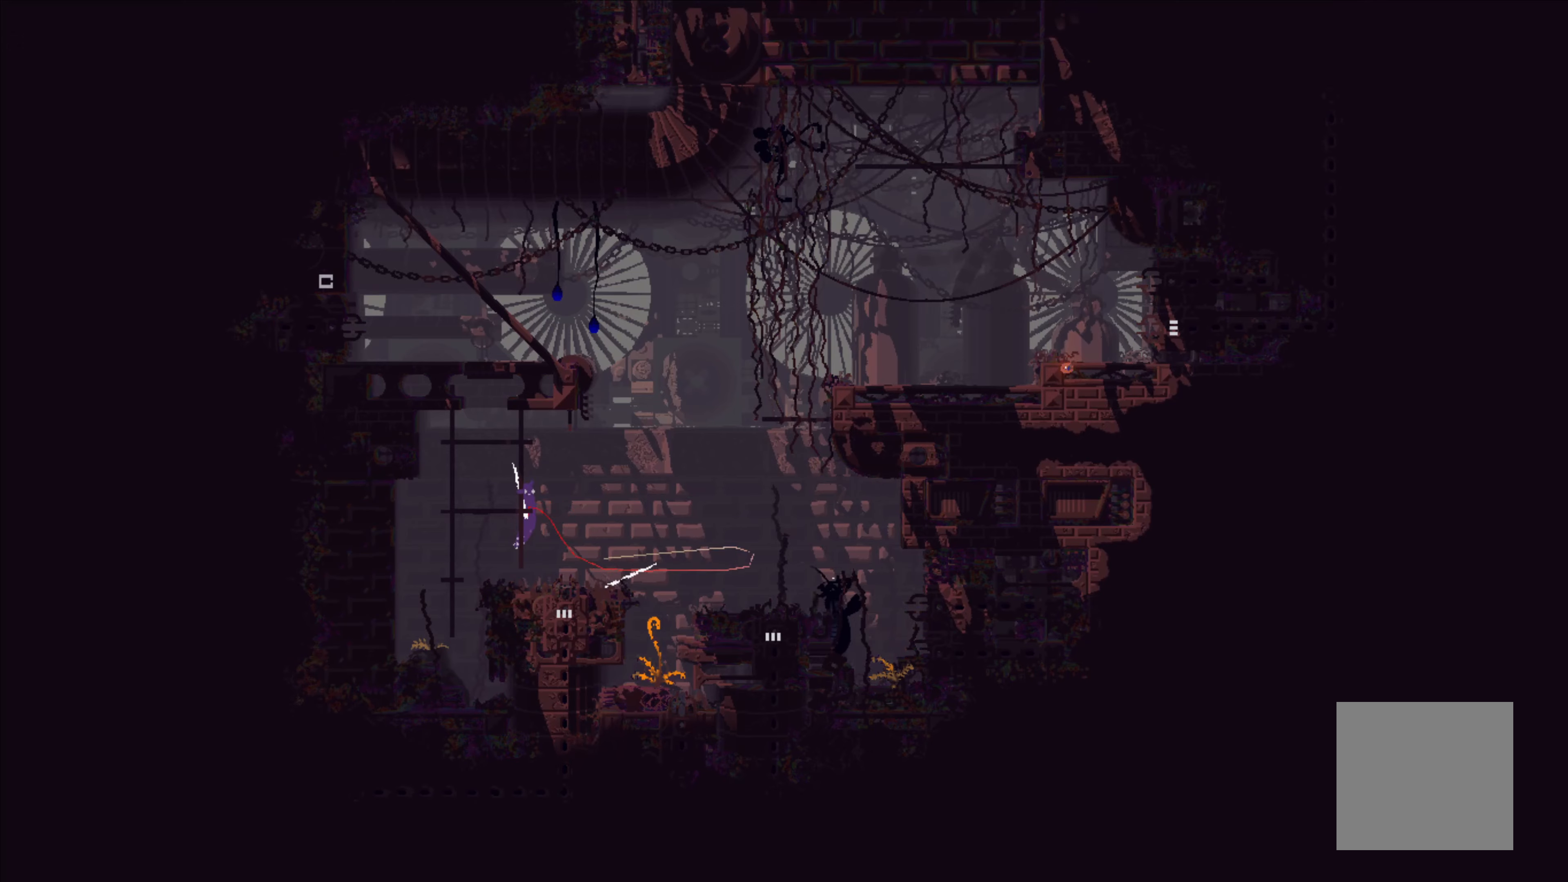
{"buttons": [], "left_stick": "up-right", "events": [[83, "left_stick", "down"], [483, "left_stick", "up-right"]]}
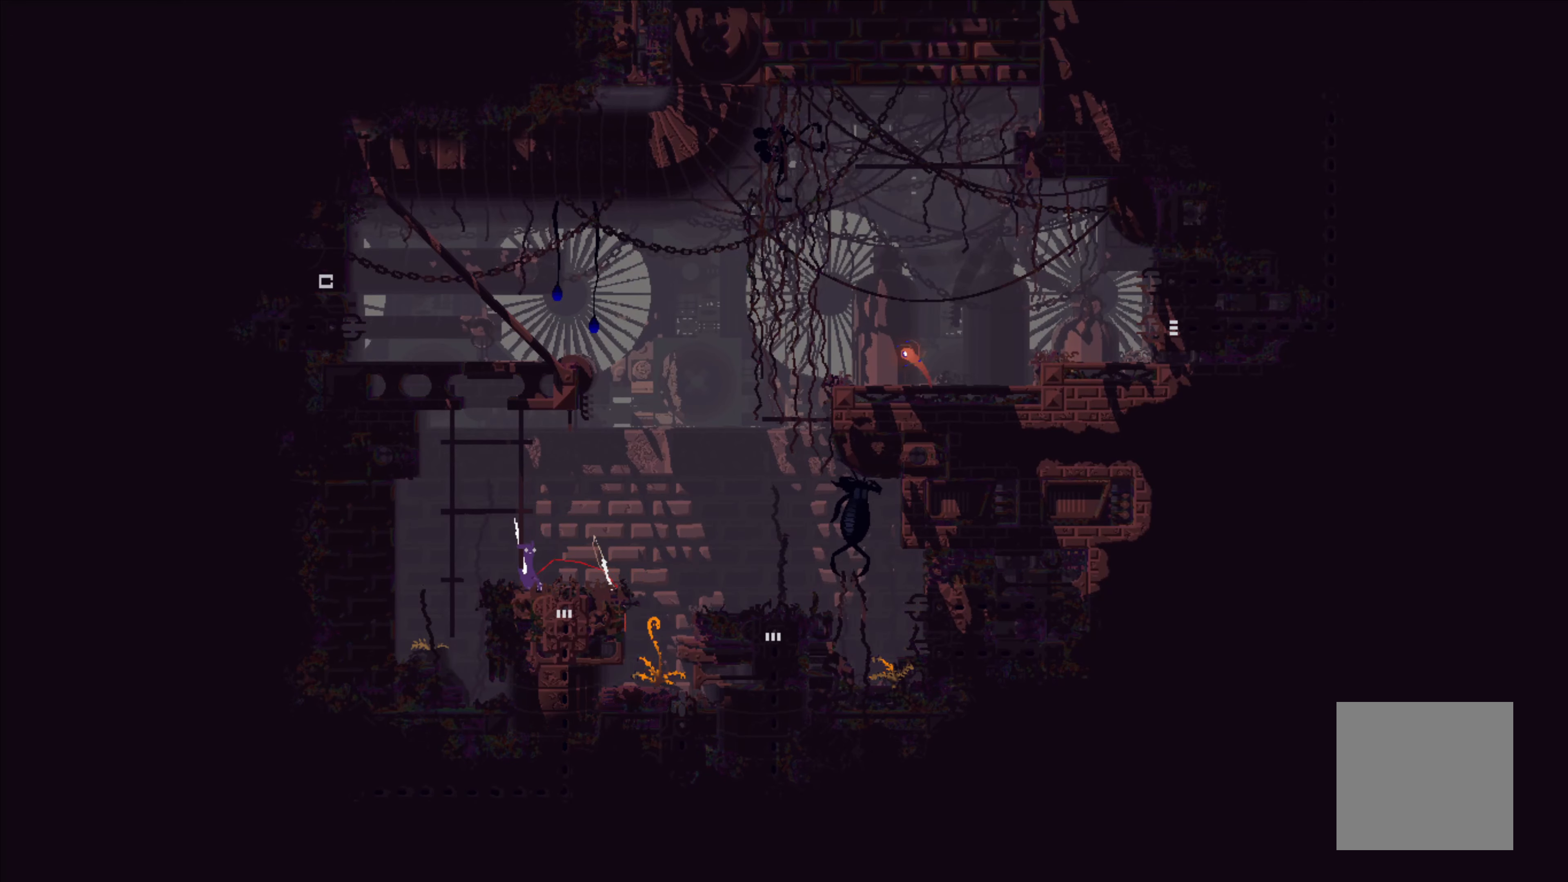
{"buttons": [], "left_stick": "up-left", "events": [[50, "B", "down"], [166, "B", "up"], [366, "left_stick", "up-left"]]}